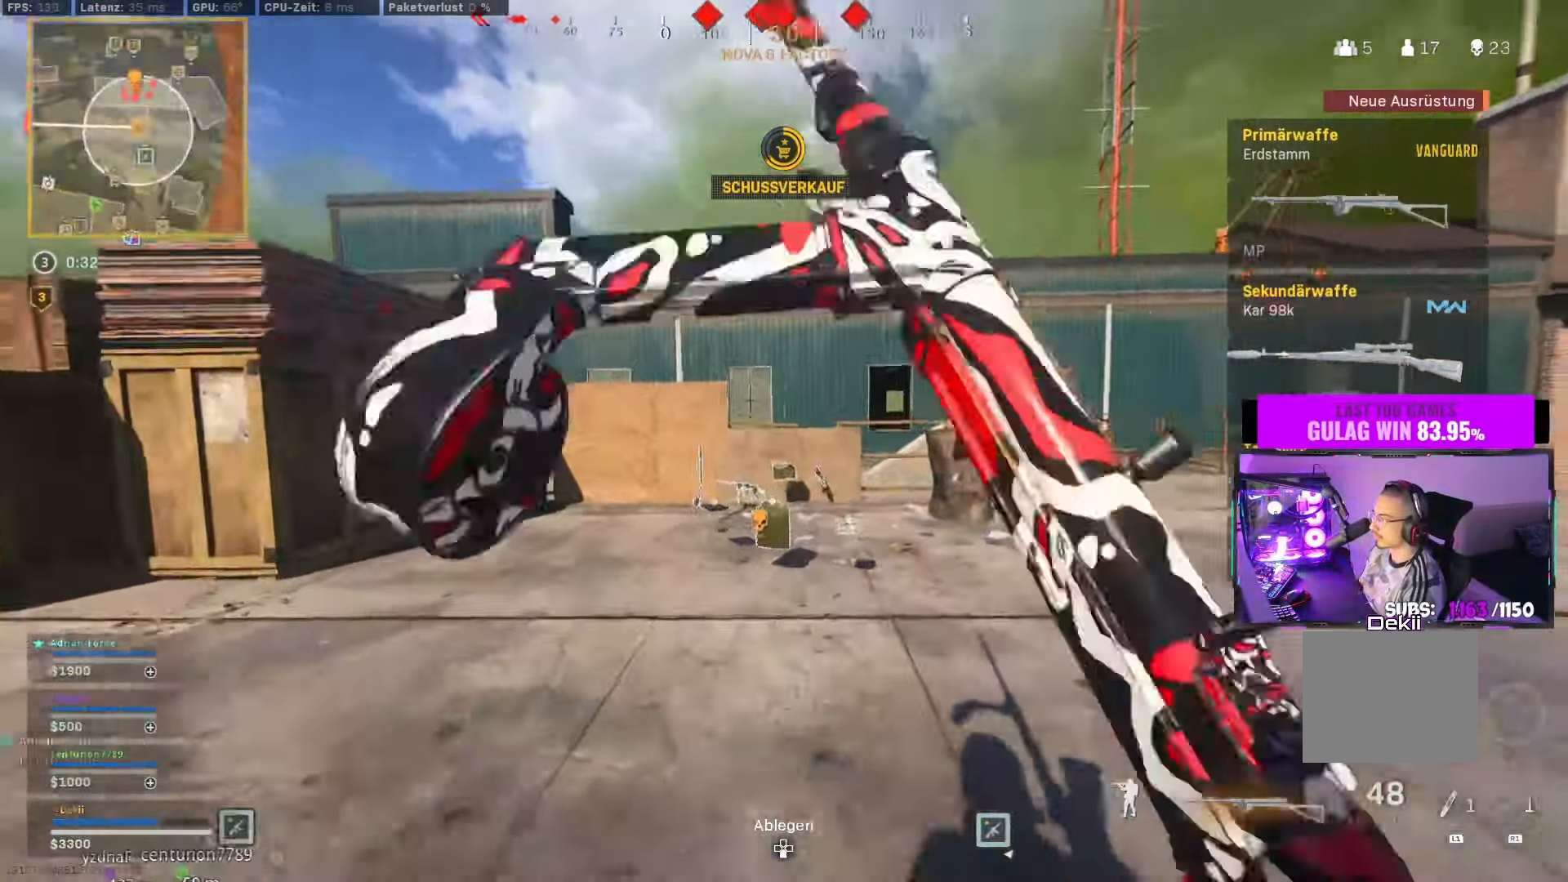
Gameplay with a controller (PlayStation layout); each line is a JSON object with the inputs held at the frame after it. "events" lists button and stick changes between this image and that frame as [ms after this image, input, new state], when the widget could be followed in between. Not read: R2.
{"buttons": [], "left_stick": "up", "right_stick": "left", "events": [[17, "CROSS", "down"], [50, "CIRCLE", "up"], [134, "CROSS", "up"], [200, "L3", "down"], [267, "left_stick", "up"], [267, "right_stick", "left"], [300, "L3", "up"]]}
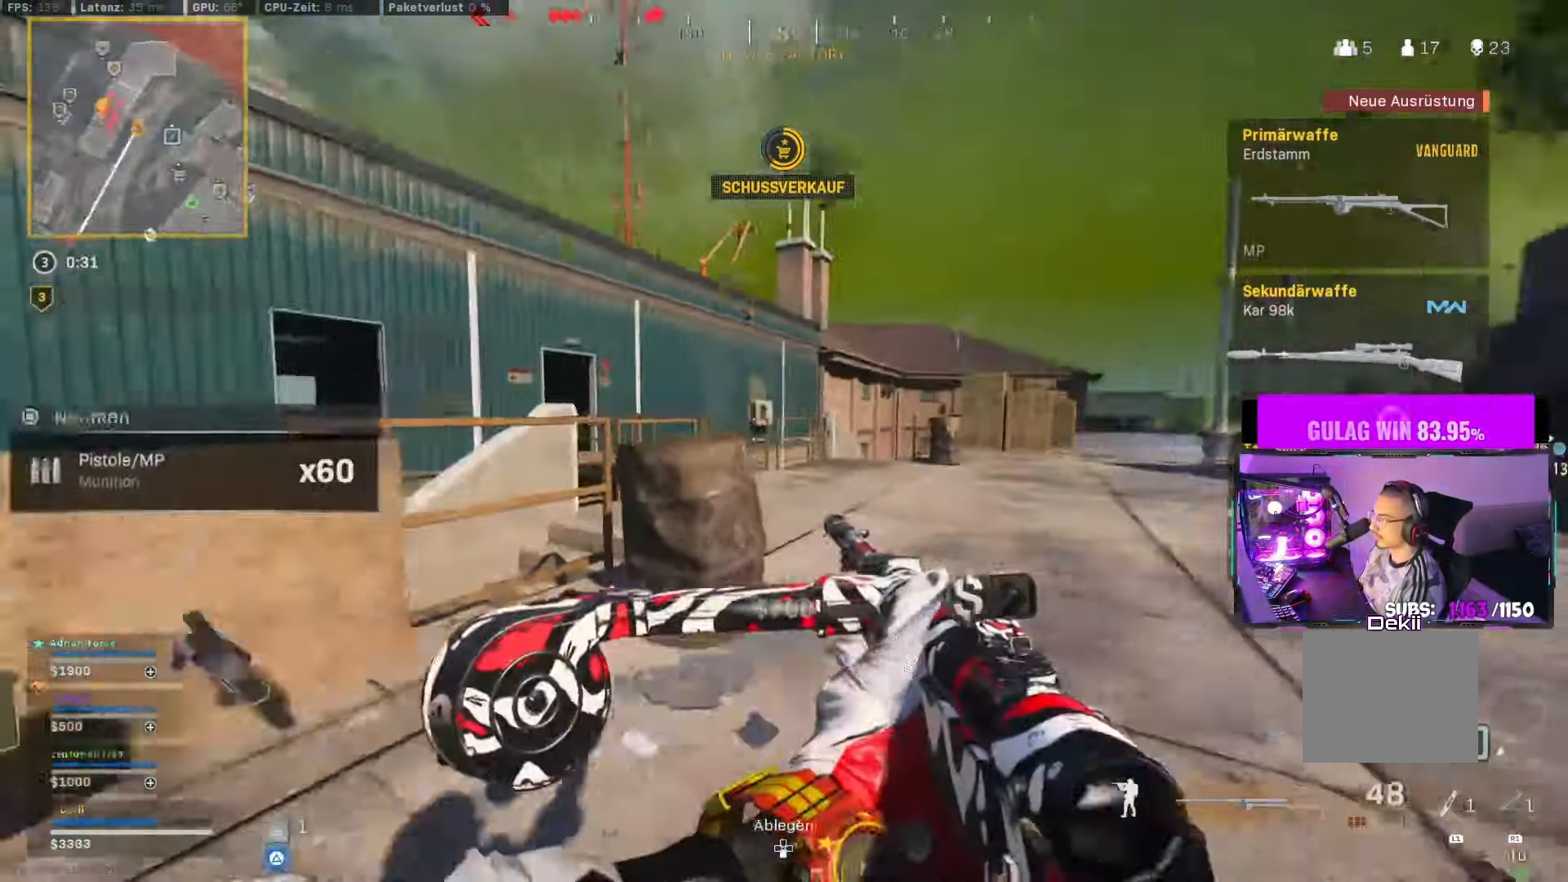
{"buttons": ["CROSS", "CIRCLE"], "left_stick": "right", "right_stick": "right", "events": [[50, "right_stick", "center"], [100, "CIRCLE", "down"], [117, "TRIANGLE", "down"], [350, "CIRCLE", "up"], [350, "TRIANGLE", "up"], [450, "CIRCLE", "down"], [466, "left_stick", "right"], [483, "right_stick", "right"], [500, "CROSS", "down"]]}
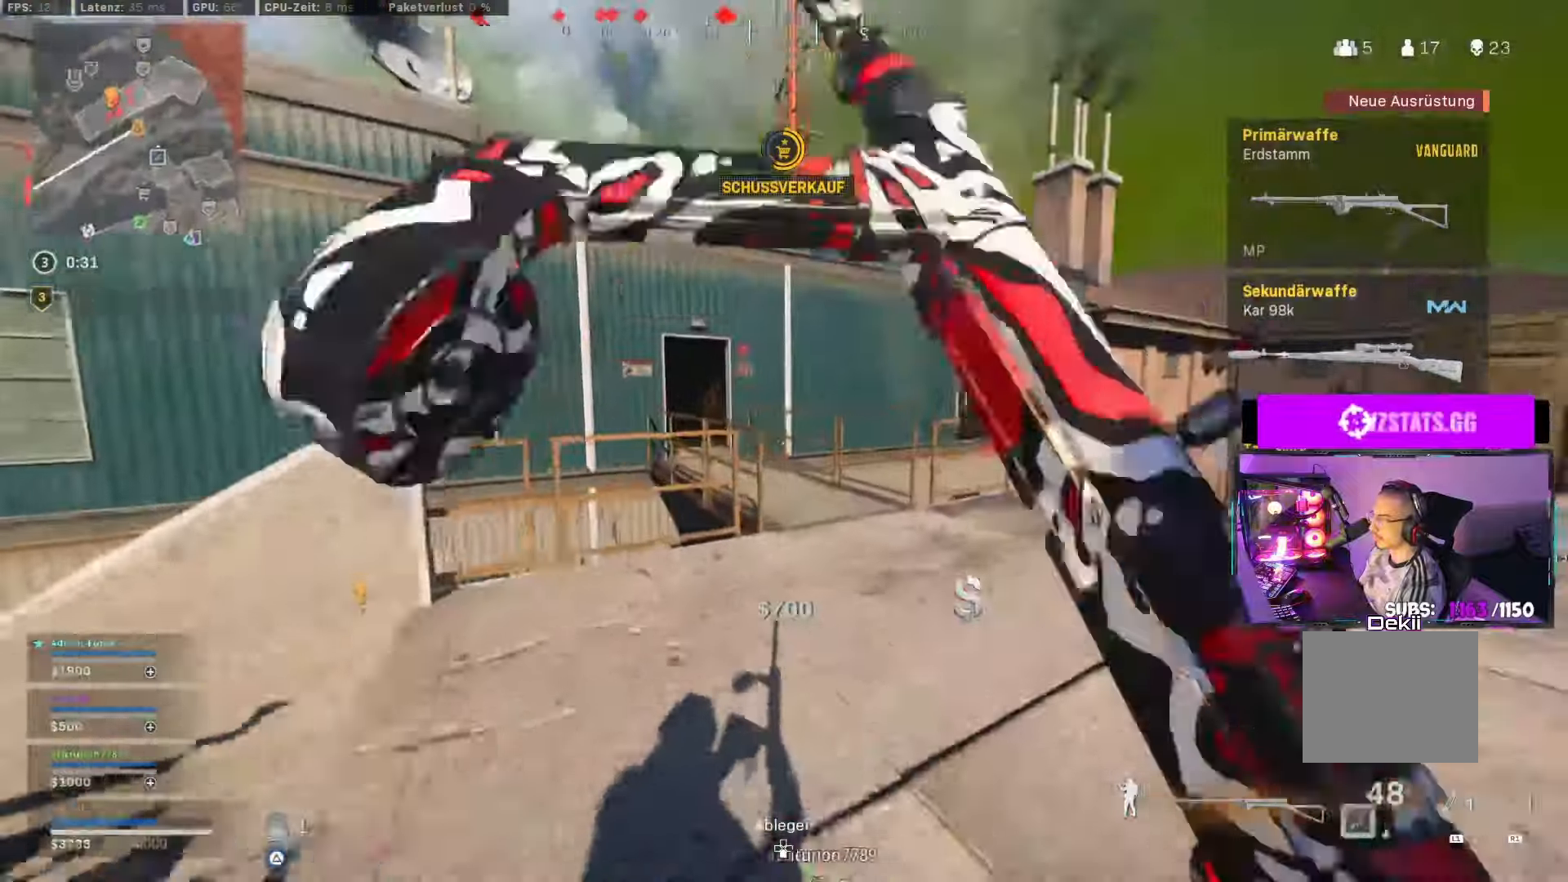
{"buttons": [], "left_stick": "up", "right_stick": "center", "events": [[16, "L2", "down"], [33, "CIRCLE", "up"], [116, "CROSS", "up"], [116, "L2", "up"], [116, "right_stick", "down-right"], [133, "L3", "down"], [250, "L3", "up"], [250, "left_stick", "up"], [250, "right_stick", "down-left"], [433, "right_stick", "center"]]}
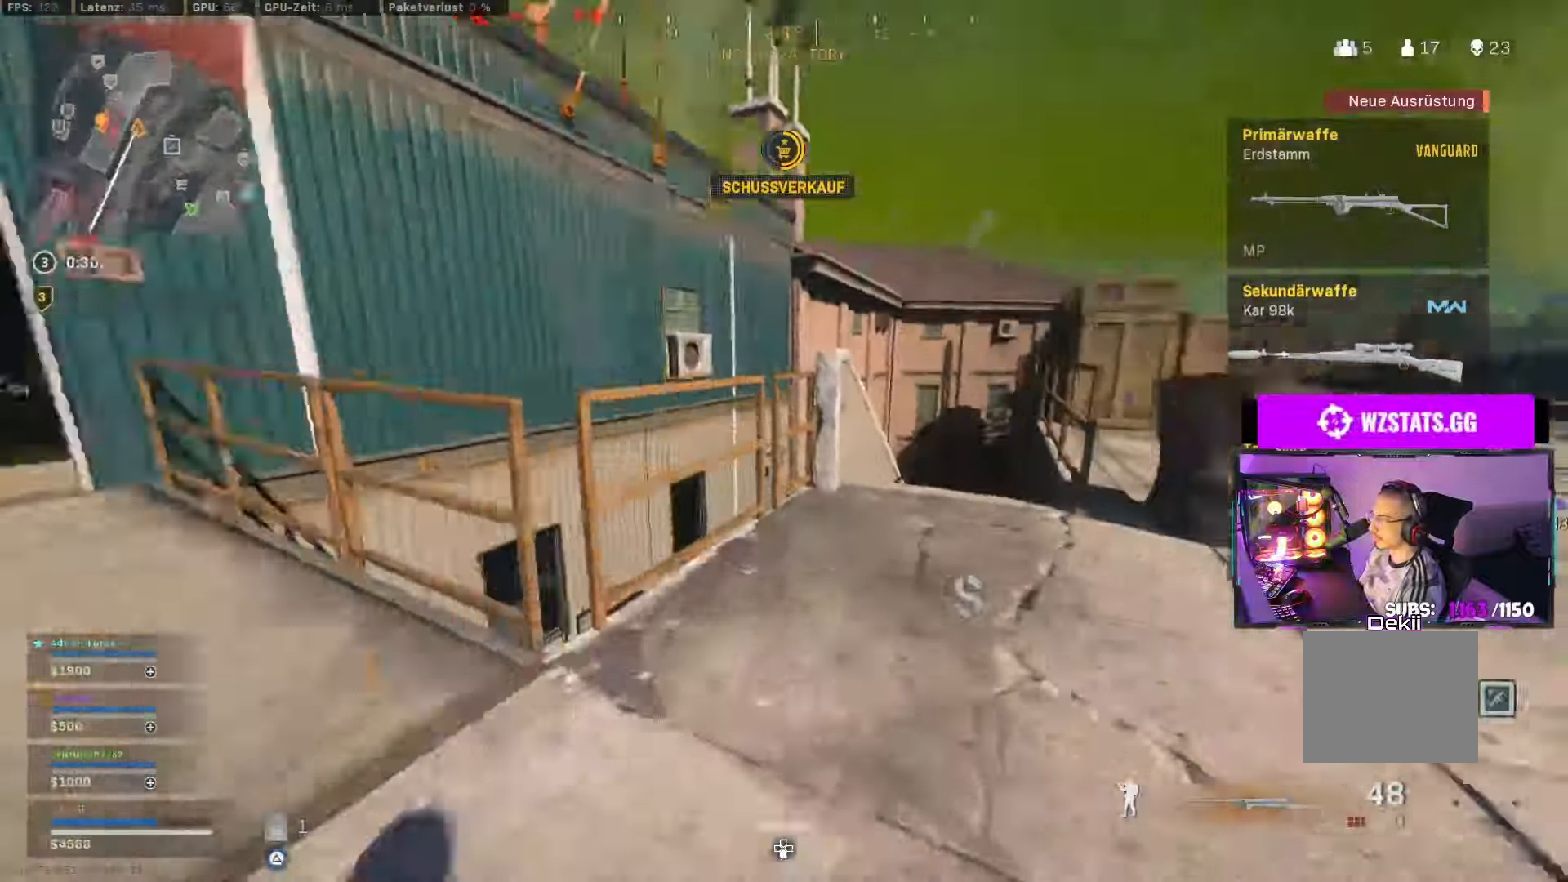
{"buttons": ["CIRCLE"], "left_stick": "up", "right_stick": "center", "events": [[66, "right_stick", "up"], [300, "right_stick", "center"], [366, "CIRCLE", "down"]]}
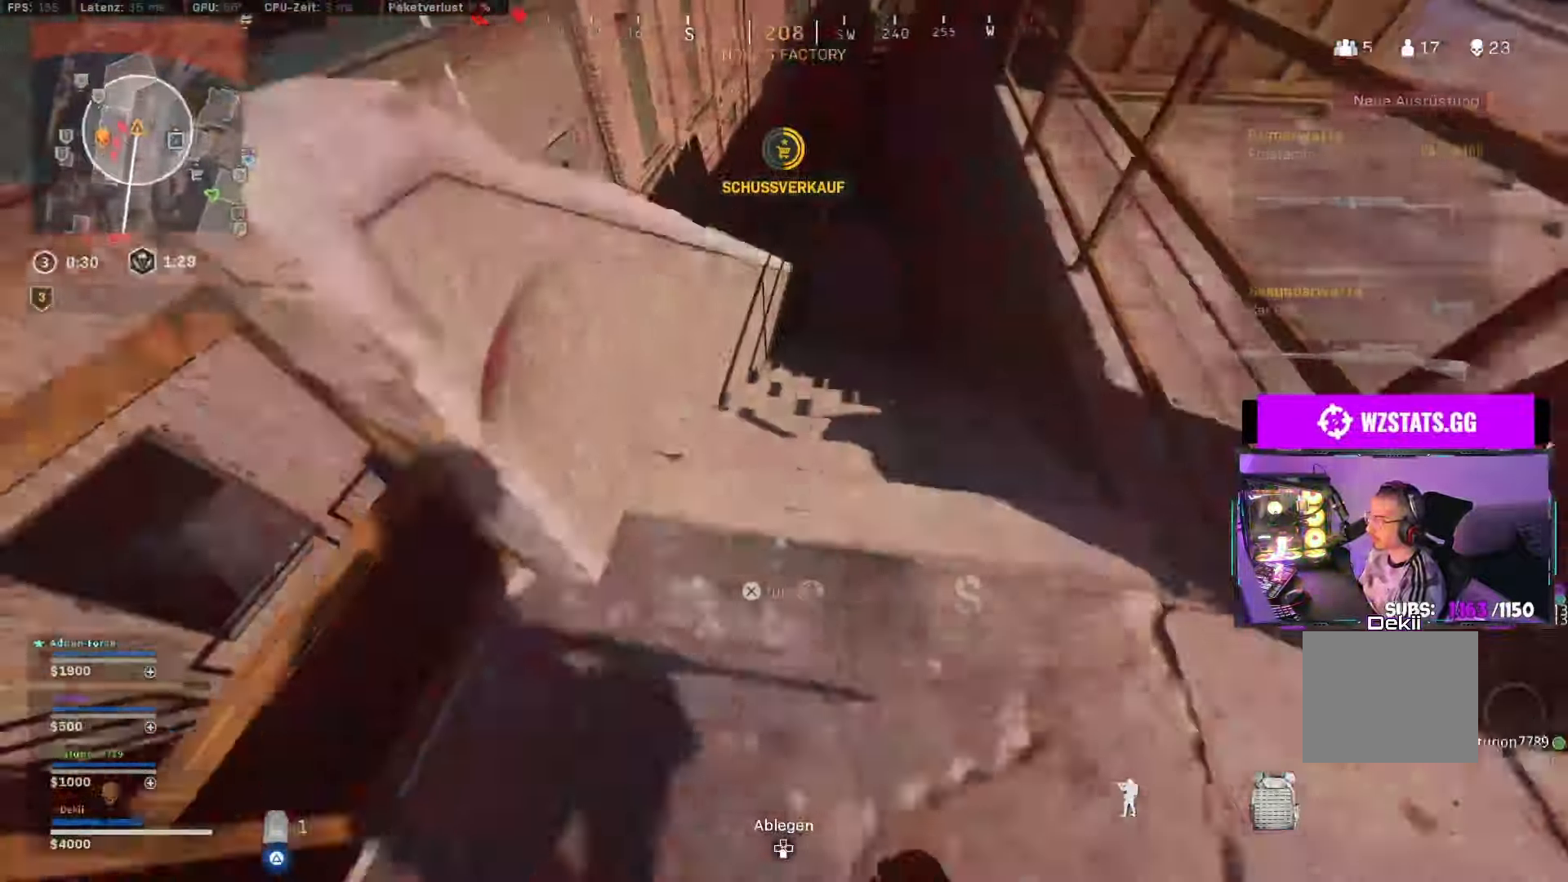
{"buttons": ["L3"], "left_stick": "center", "right_stick": "up", "events": [[16, "CIRCLE", "up"], [116, "right_stick", "up"], [300, "CIRCLE", "down"], [350, "CROSS", "down"], [400, "CIRCLE", "up"], [466, "CROSS", "up"], [466, "L3", "down"], [466, "left_stick", "center"]]}
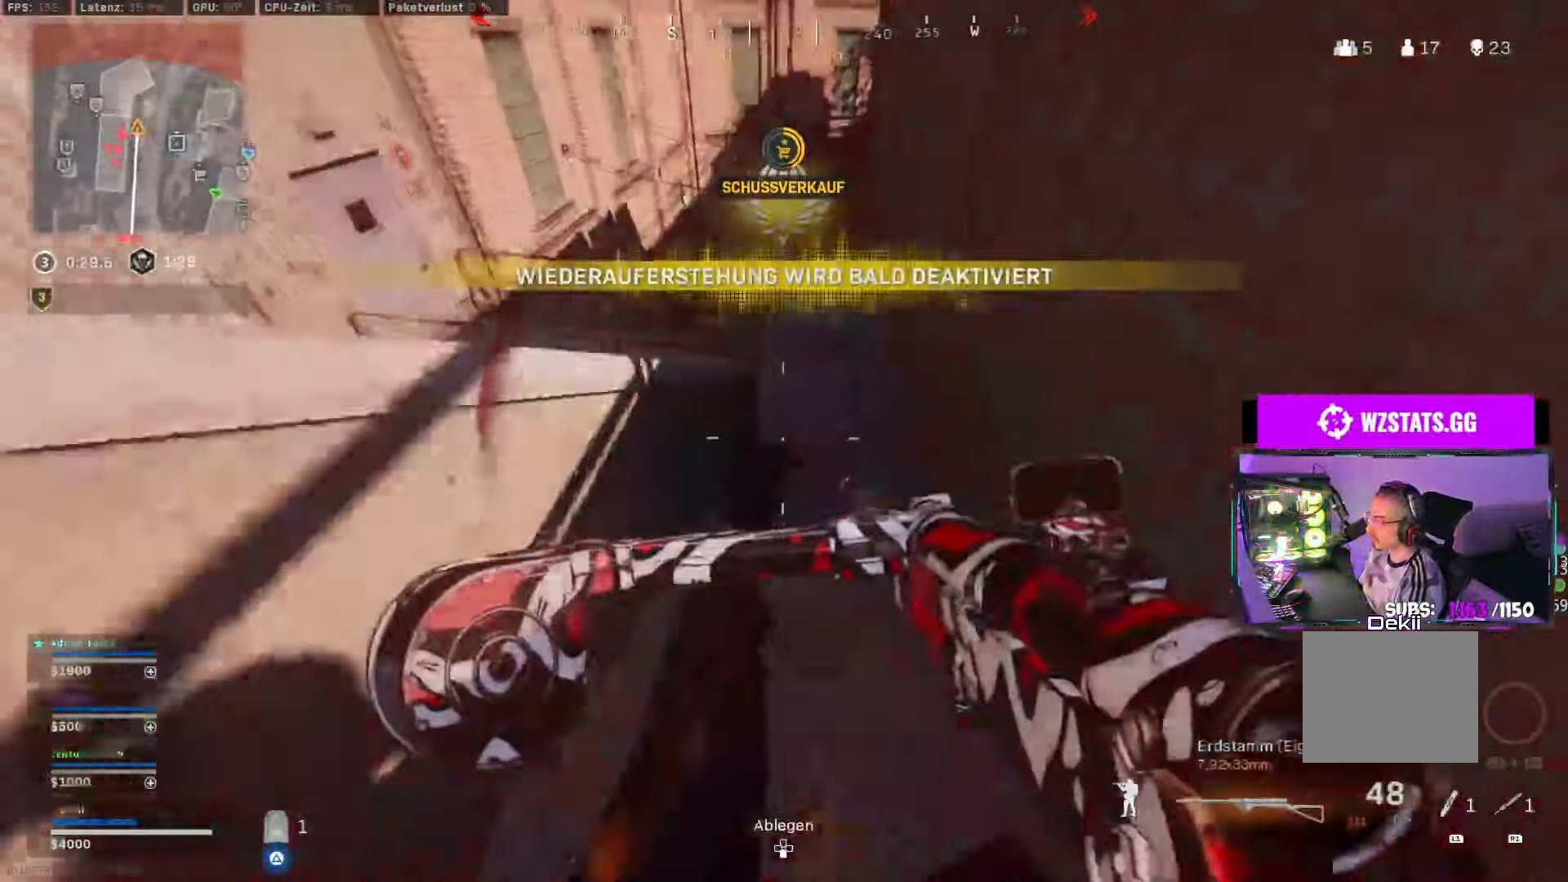
{"buttons": ["L3"], "left_stick": "up", "right_stick": "left", "events": [[50, "L3", "up"], [50, "left_stick", "up-right"], [133, "L3", "down"], [133, "left_stick", "up"], [216, "L3", "up"], [216, "right_stick", "center"], [283, "L3", "down"], [383, "L3", "up"], [383, "right_stick", "left"], [433, "L3", "down"]]}
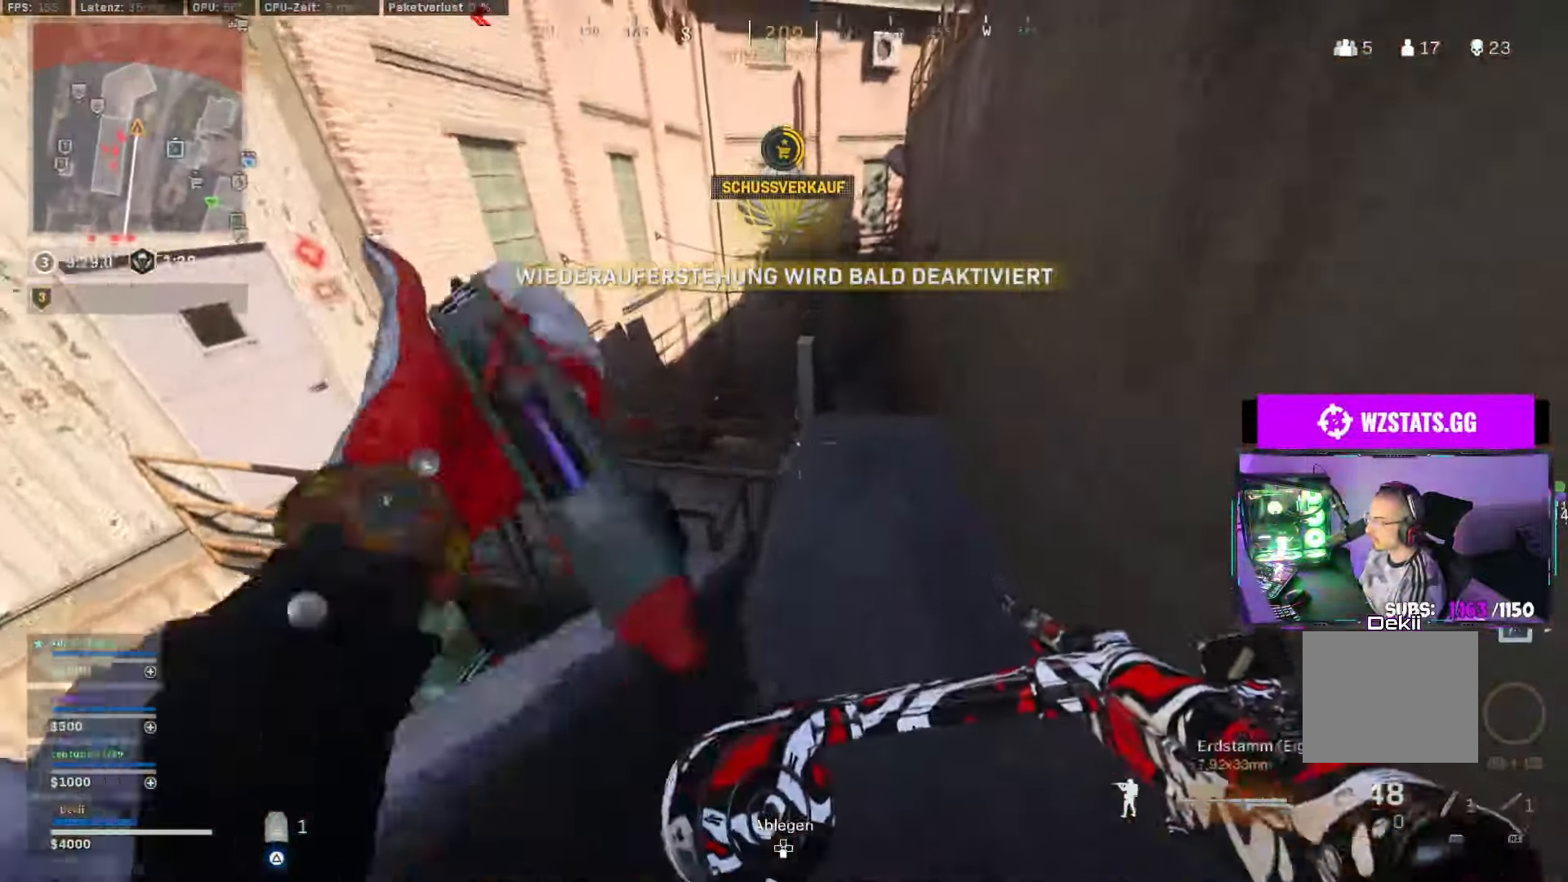
{"buttons": ["CIRCLE"], "left_stick": "up", "right_stick": "center", "events": [[16, "L3", "up"], [83, "L3", "down"], [116, "right_stick", "up-left"], [183, "L3", "up"], [383, "right_stick", "center"], [450, "CIRCLE", "down"]]}
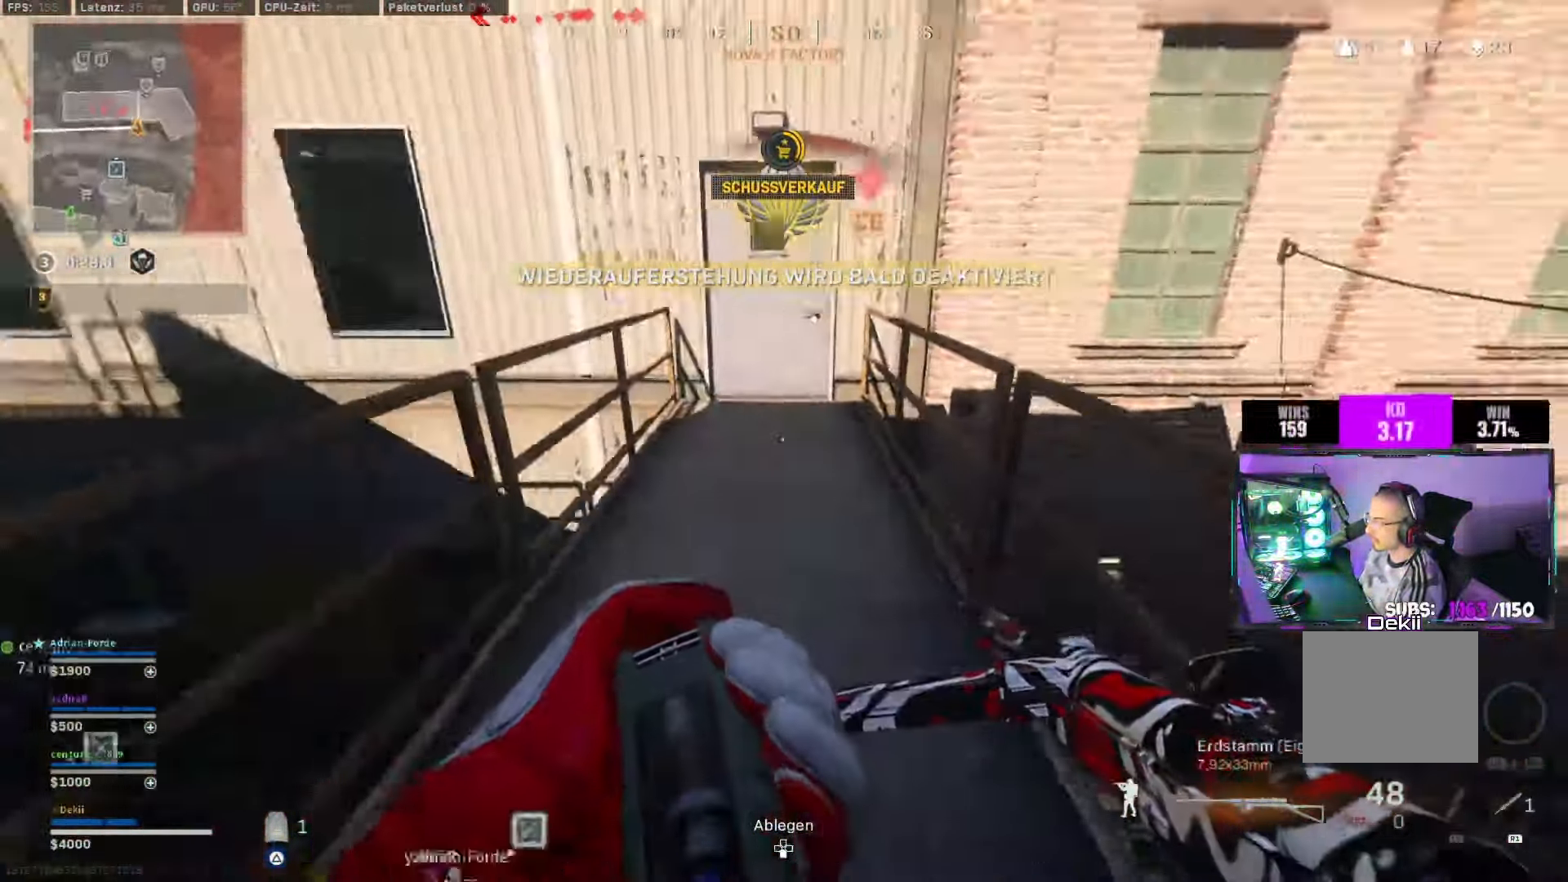
{"buttons": ["L3"], "left_stick": "up", "right_stick": "left", "events": [[50, "right_stick", "right"], [116, "CIRCLE", "up"], [216, "CIRCLE", "down"], [266, "CROSS", "down"], [350, "CIRCLE", "up"], [400, "CROSS", "up"], [433, "L3", "down"], [433, "right_stick", "left"]]}
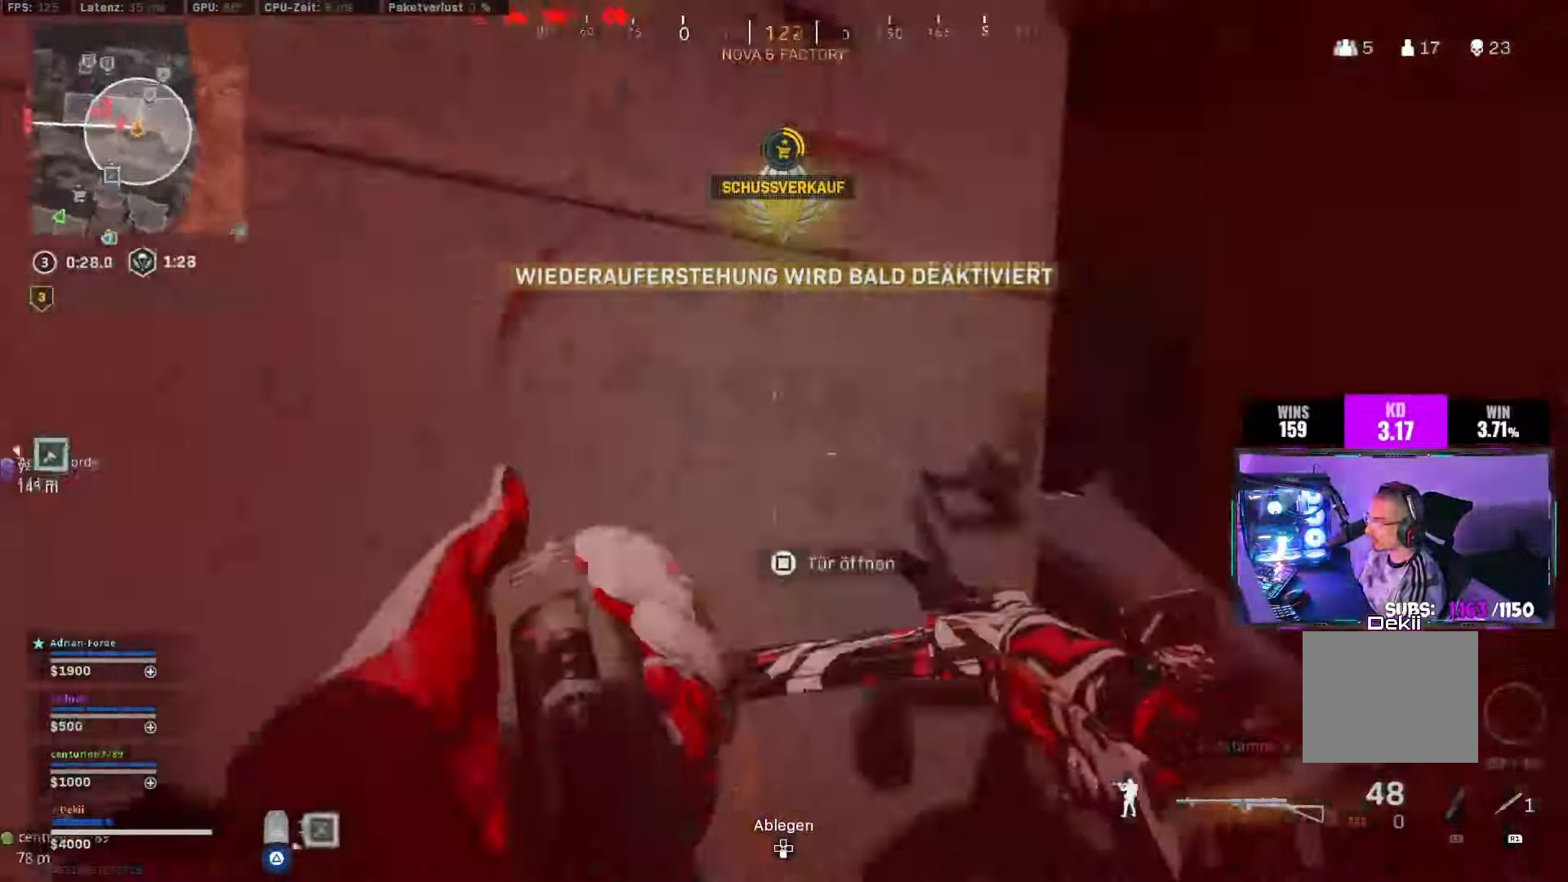
{"buttons": [], "left_stick": "left", "right_stick": "left", "events": [[233, "L3", "up"], [233, "left_stick", "up-left"], [233, "right_stick", "center"], [300, "right_stick", "left"], [500, "left_stick", "left"]]}
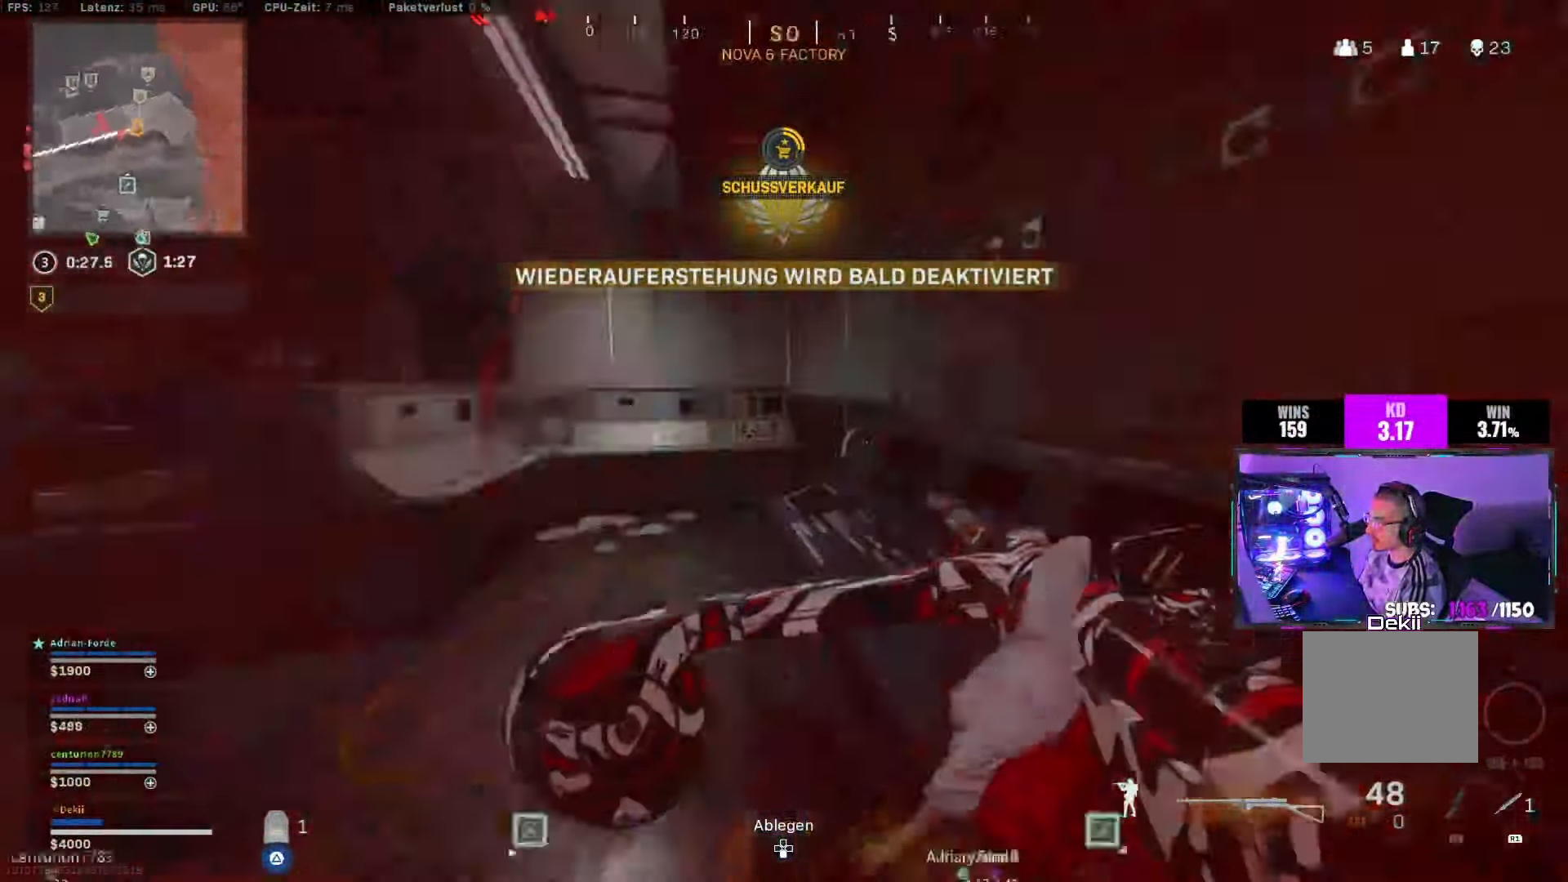
{"buttons": [], "left_stick": "up", "right_stick": "right", "events": [[150, "L3", "down"], [150, "left_stick", "up-left"], [166, "right_stick", "center"], [216, "right_stick", "right"], [283, "L3", "up"], [300, "left_stick", "up"]]}
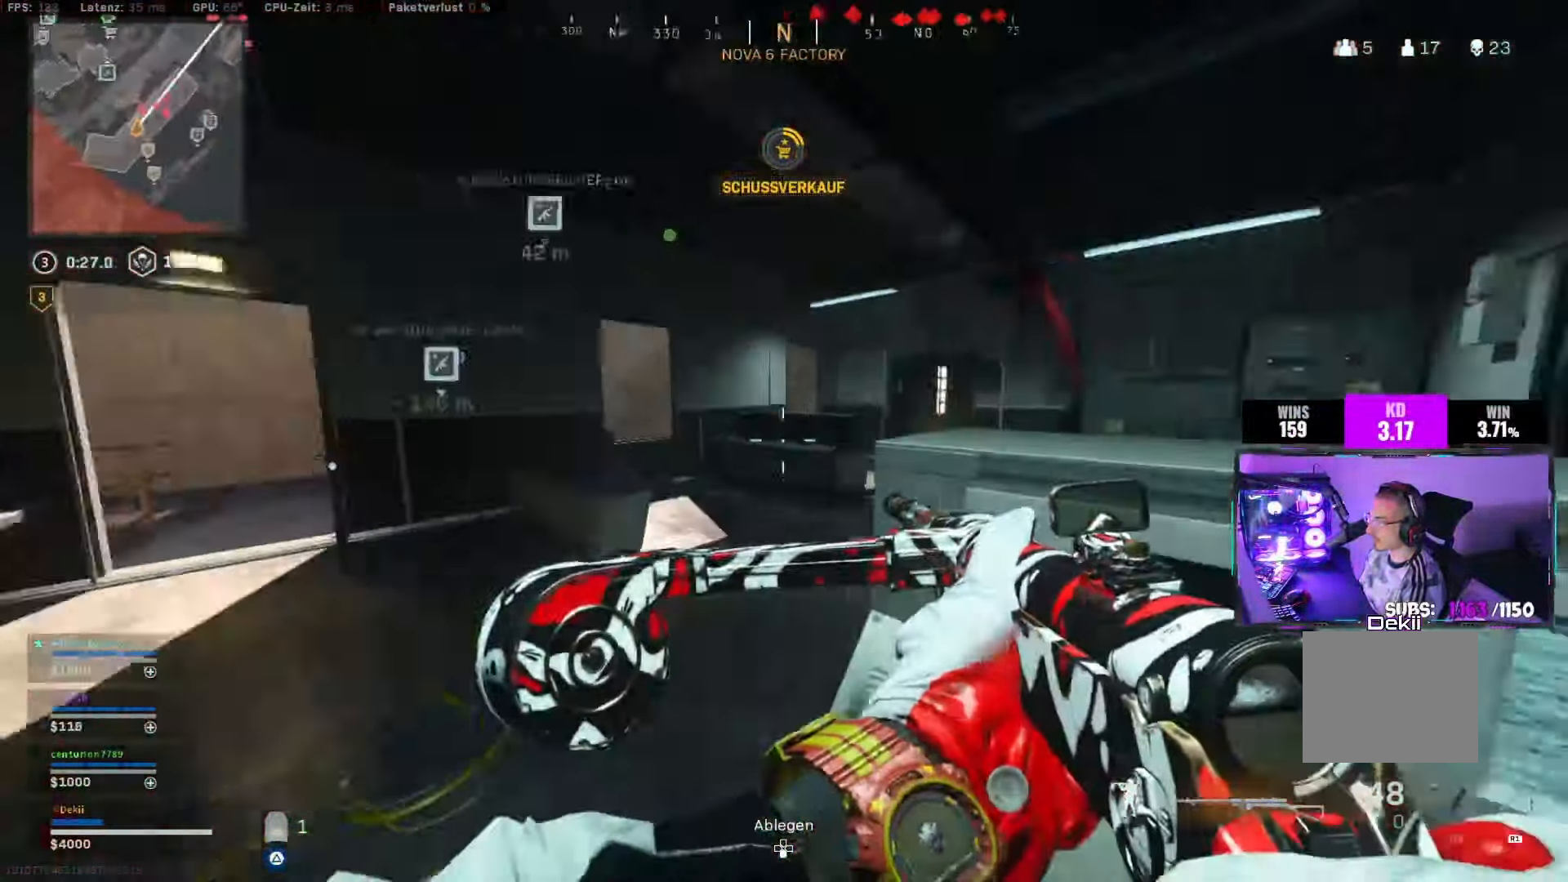
{"buttons": [], "left_stick": "up", "right_stick": "right", "events": [[266, "CIRCLE", "down"], [400, "CIRCLE", "up"]]}
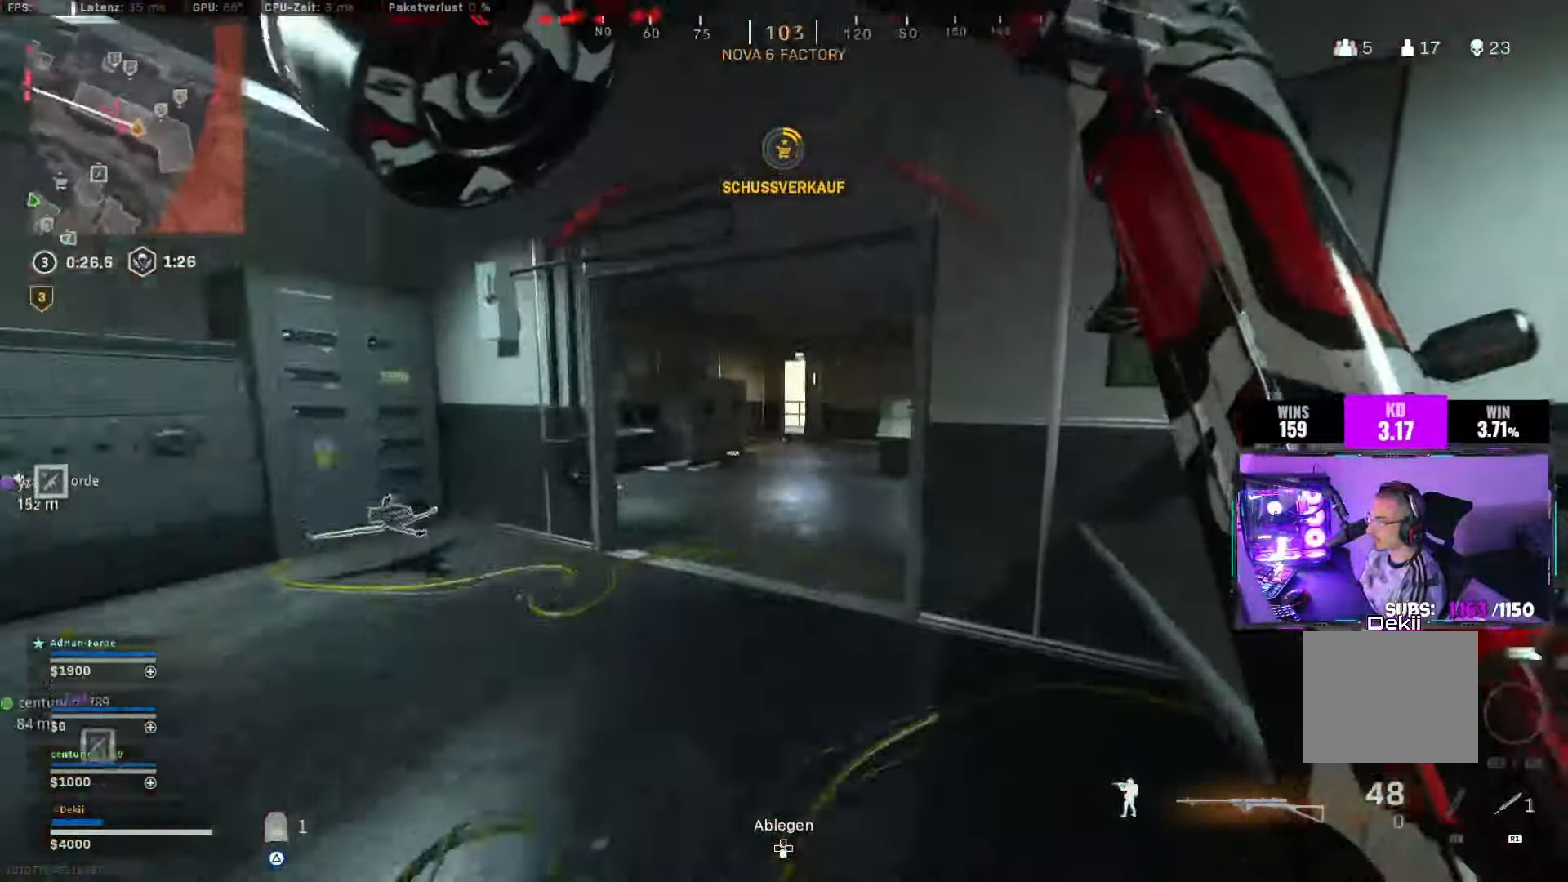
{"buttons": ["L2"], "left_stick": "down-right", "right_stick": "down-left", "events": [[66, "CIRCLE", "down"], [116, "left_stick", "down"], [133, "CROSS", "down"], [166, "left_stick", "down-right"], [183, "CIRCLE", "up"], [183, "L2", "down"], [233, "CROSS", "up"], [250, "right_stick", "up"], [350, "right_stick", "center"], [433, "right_stick", "down-left"]]}
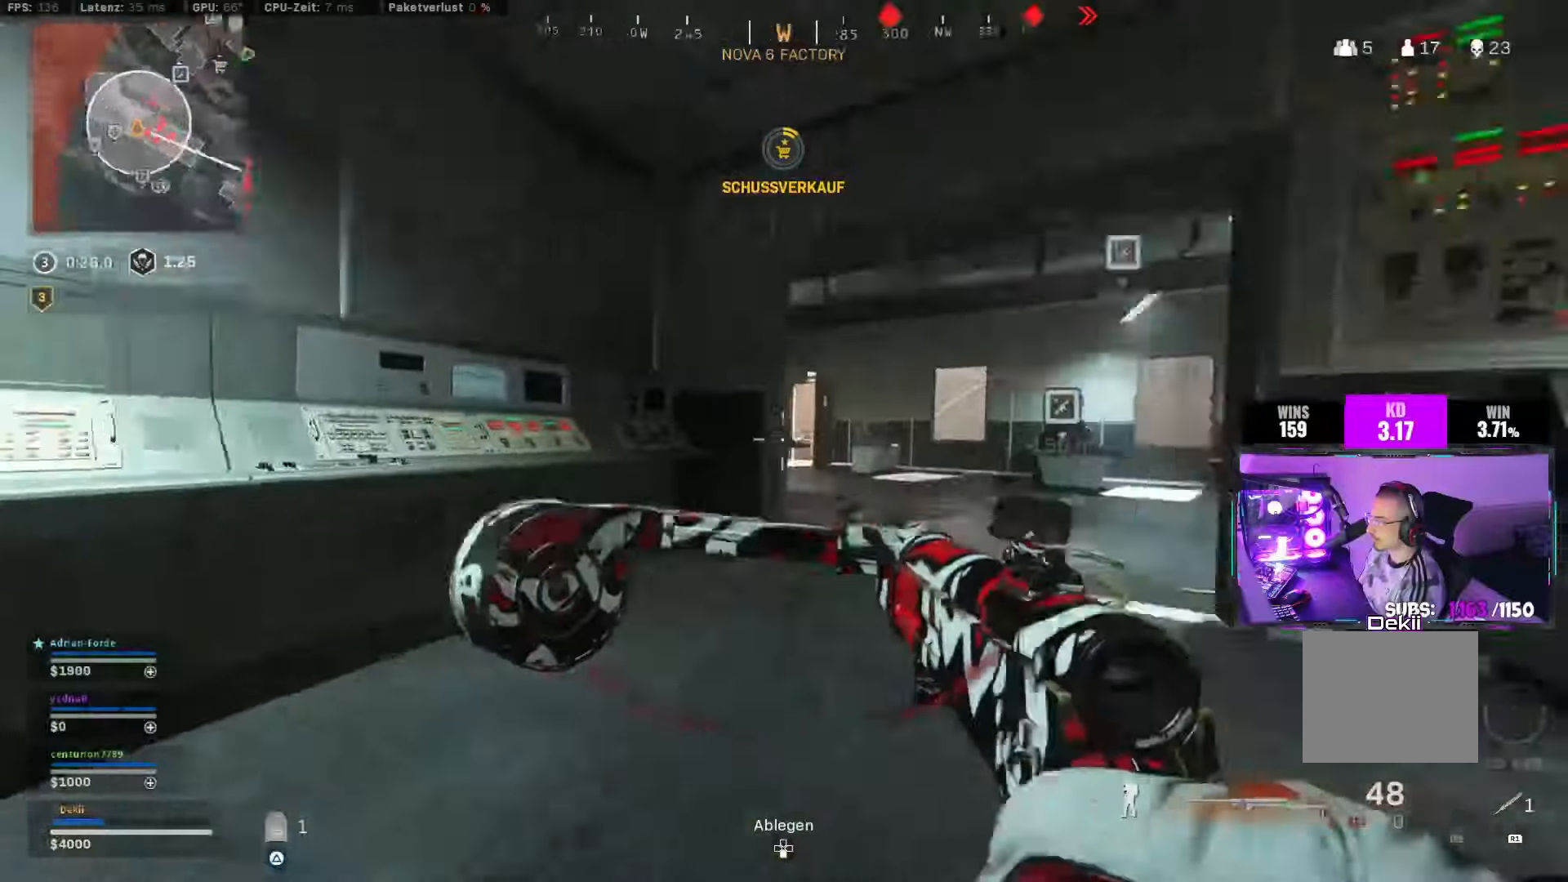
{"buttons": ["L2"], "left_stick": "down-right", "right_stick": "center", "events": [[33, "left_stick", "right"], [183, "right_stick", "left"], [333, "left_stick", "down-right"], [367, "right_stick", "center"]]}
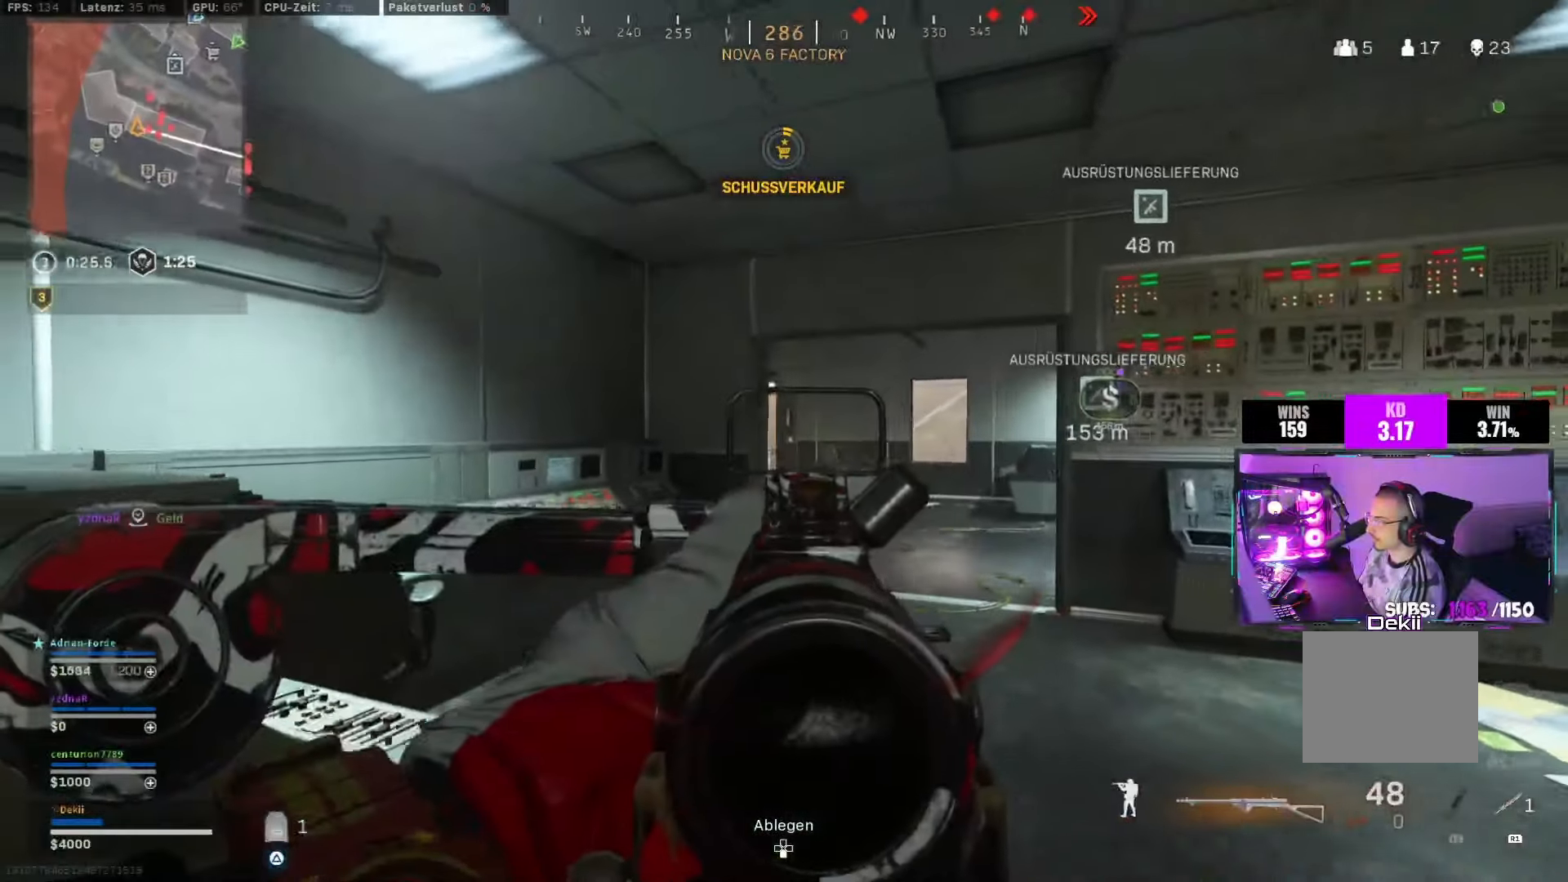
{"buttons": ["TRIANGLE"], "left_stick": "down-left", "right_stick": "center", "events": [[17, "left_stick", "down"], [233, "L2", "up"], [233, "TRIANGLE", "down"], [250, "left_stick", "down-left"]]}
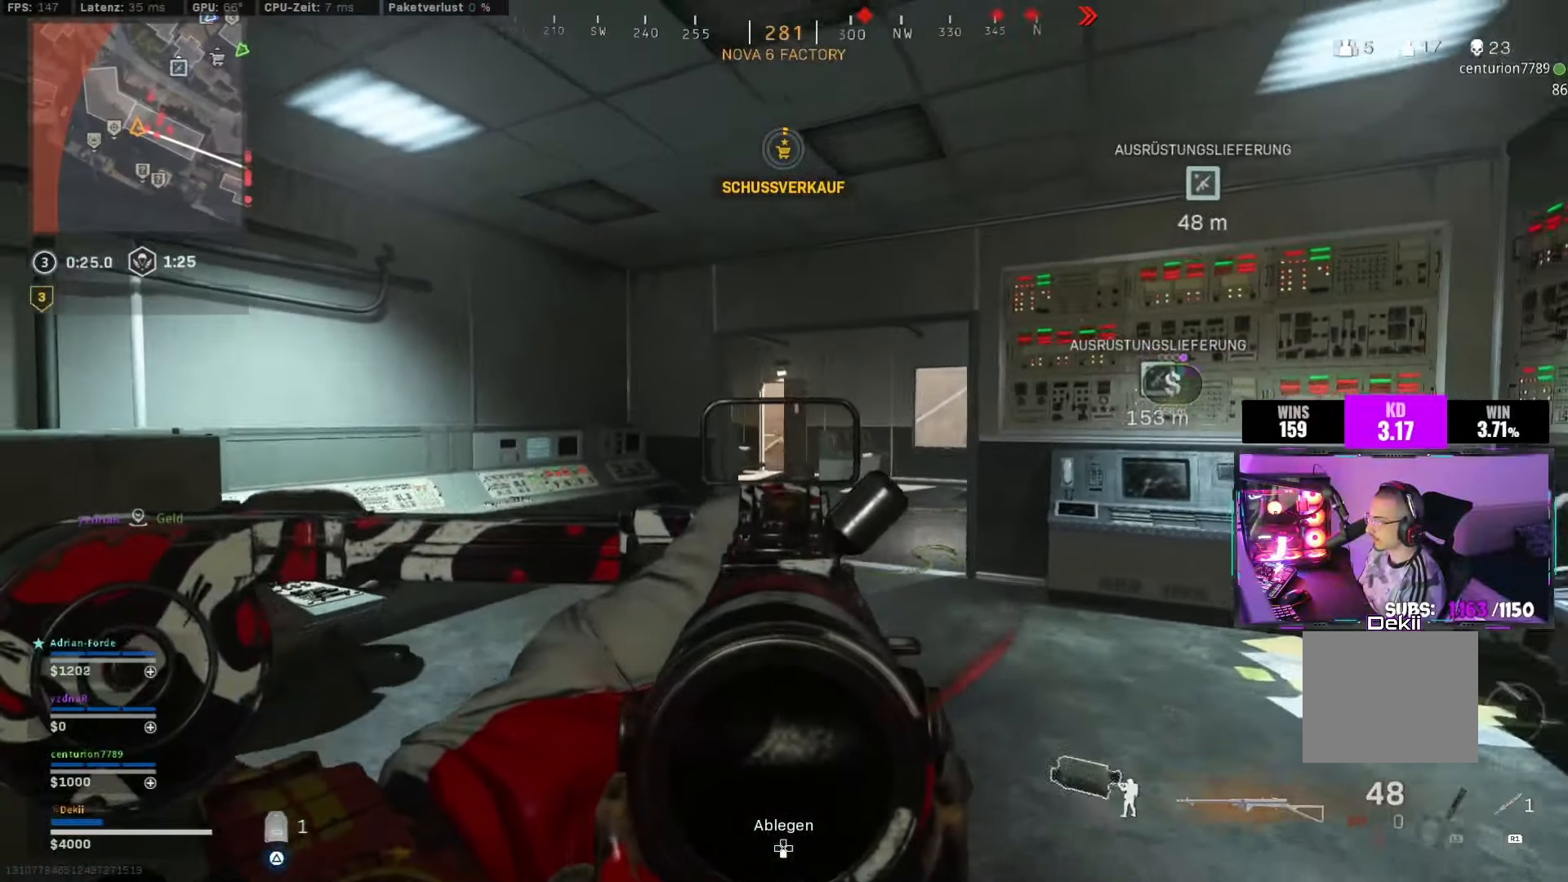
{"buttons": [], "left_stick": "up-left", "right_stick": "left", "events": [[17, "left_stick", "left"], [83, "TRIANGLE", "up"], [167, "left_stick", "up-left"], [233, "right_stick", "left"], [300, "L3", "down"], [450, "L3", "up"]]}
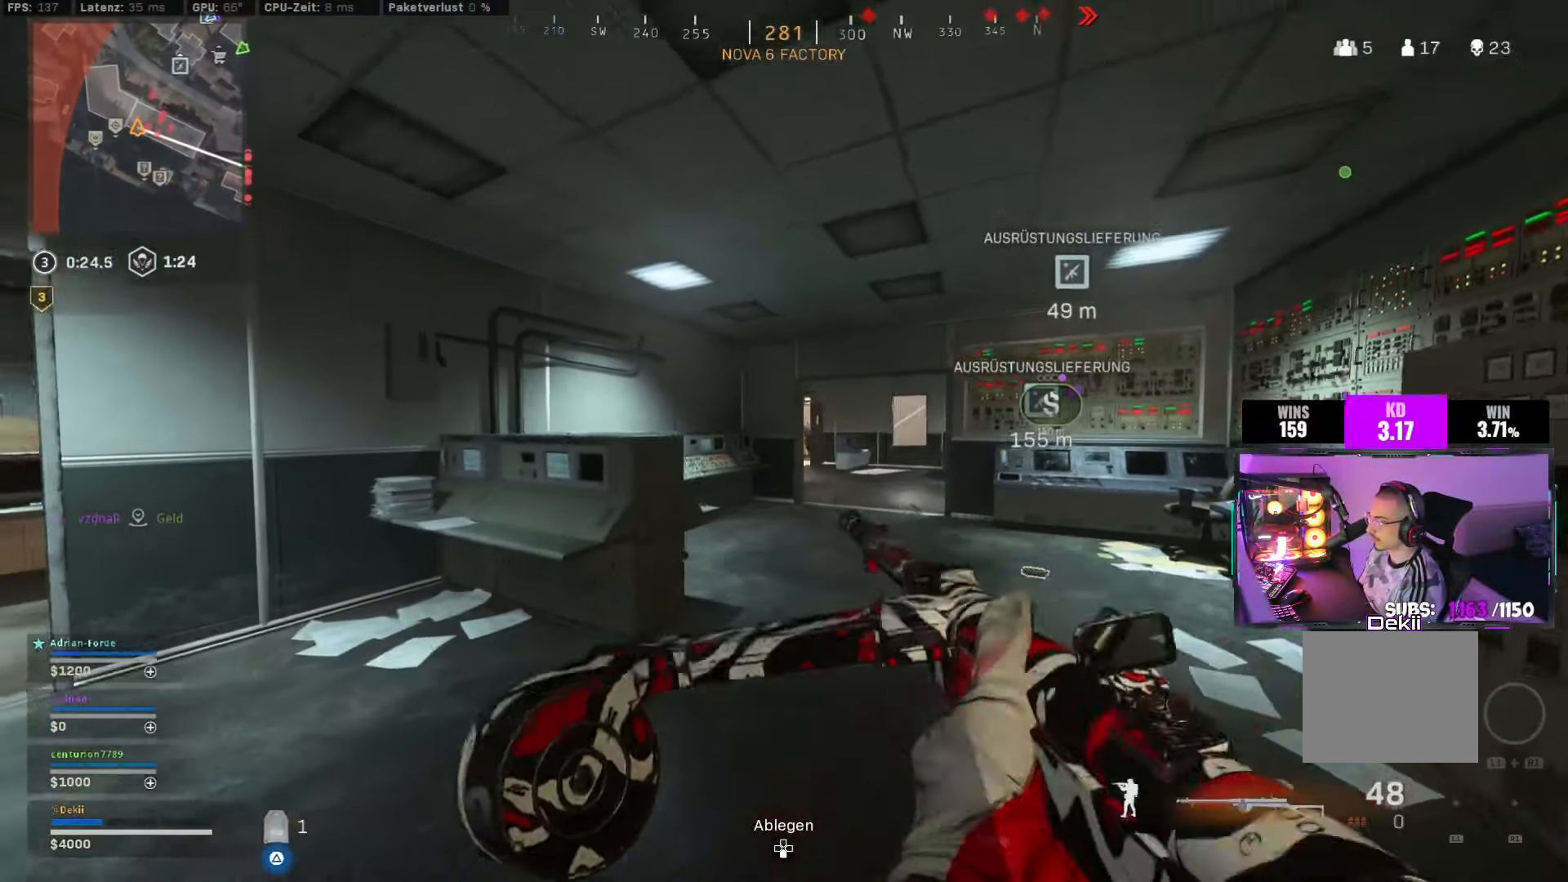
{"buttons": [], "left_stick": "up-right", "right_stick": "right", "events": [[33, "right_stick", "center"], [83, "CIRCLE", "down"], [83, "left_stick", "up"], [117, "right_stick", "right"], [167, "CIRCLE", "up"], [217, "CIRCLE", "down"], [233, "SQUARE", "down"], [250, "left_stick", "up-right"], [300, "CROSS", "down"], [300, "SQUARE", "up"], [317, "CIRCLE", "up"], [417, "CROSS", "up"]]}
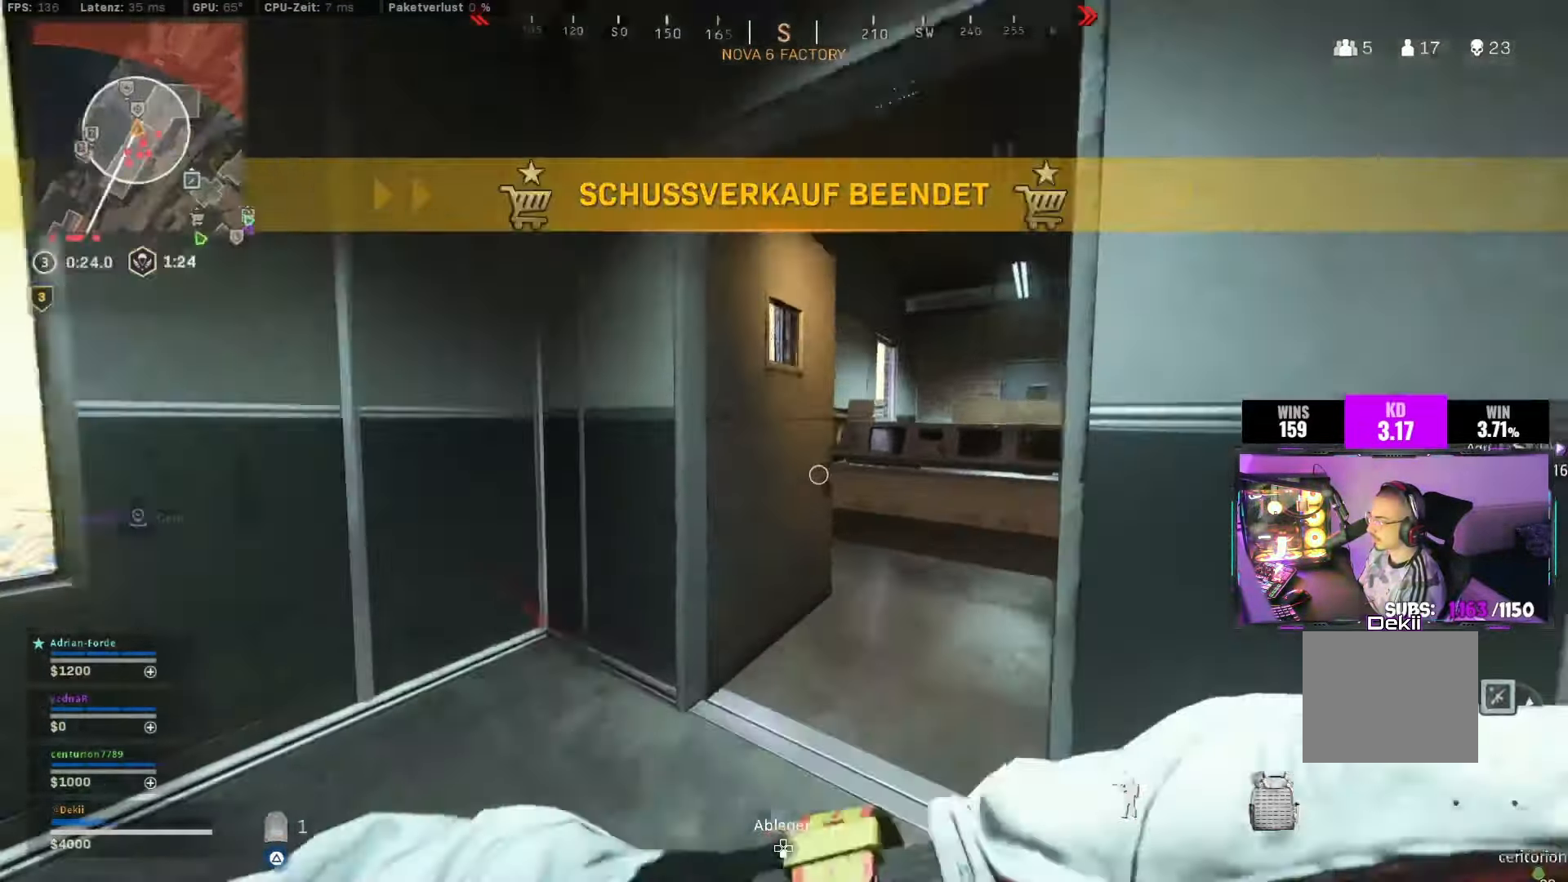
{"buttons": [], "left_stick": "center", "right_stick": "center", "events": [[117, "left_stick", "down-right"], [167, "right_stick", "center"], [250, "left_stick", "center"]]}
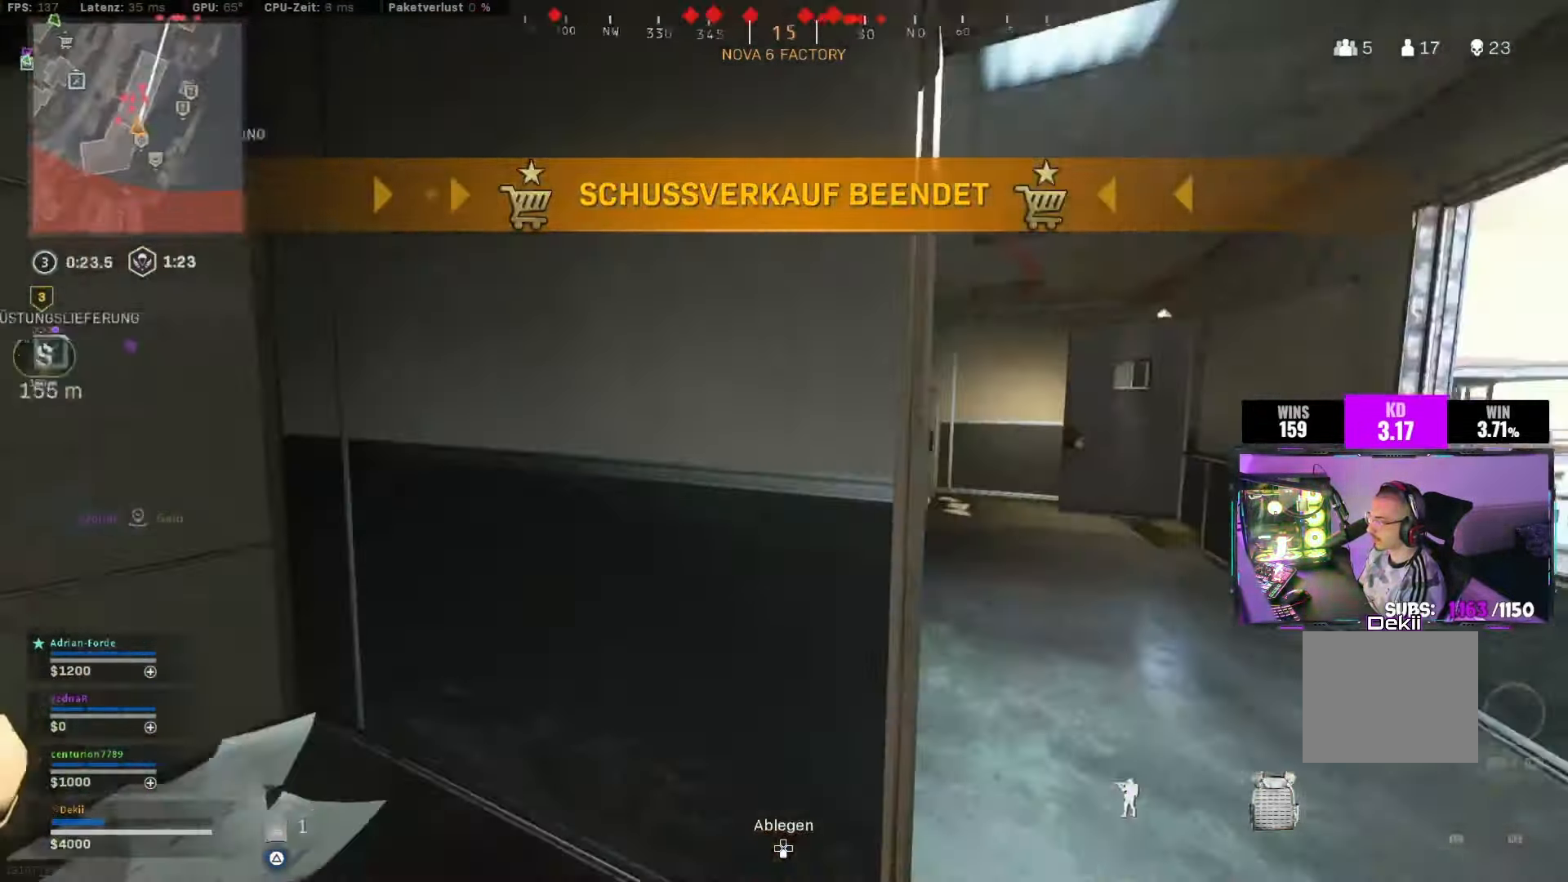
{"buttons": [], "left_stick": "center", "right_stick": "center", "events": [[50, "right_stick", "right"], [183, "left_stick", "left"], [183, "right_stick", "center"], [283, "right_stick", "right"], [383, "right_stick", "center"], [467, "left_stick", "center"]]}
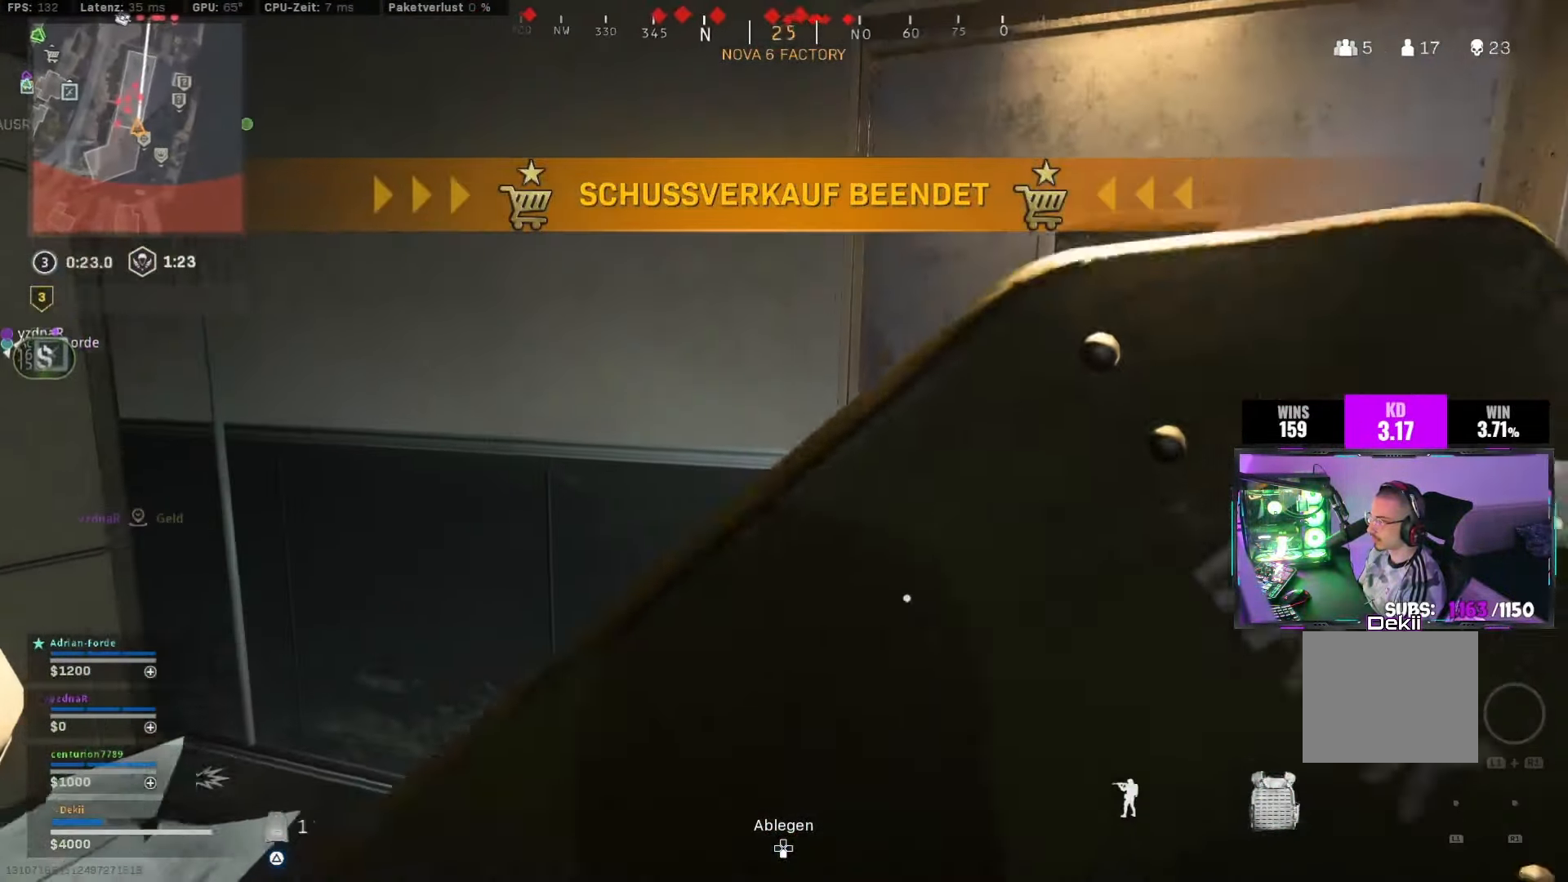
{"buttons": [], "left_stick": "right", "right_stick": "right", "events": [[450, "left_stick", "right"], [500, "right_stick", "right"]]}
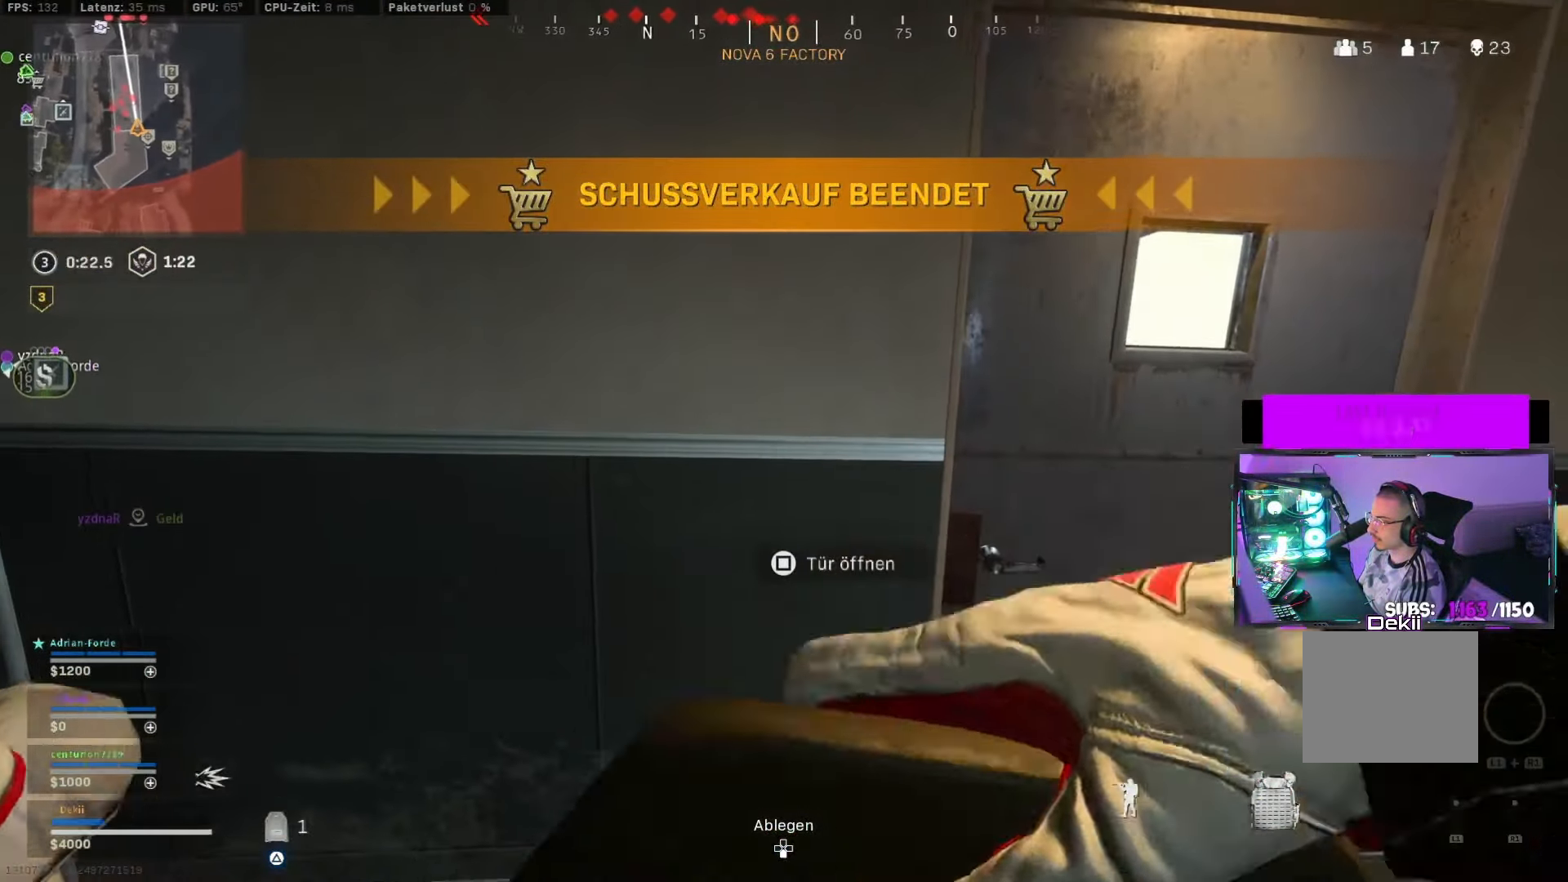
{"buttons": [], "left_stick": "up", "right_stick": "left", "events": [[117, "L3", "down"], [117, "left_stick", "up"], [117, "right_stick", "center"], [200, "L3", "up"], [233, "right_stick", "left"]]}
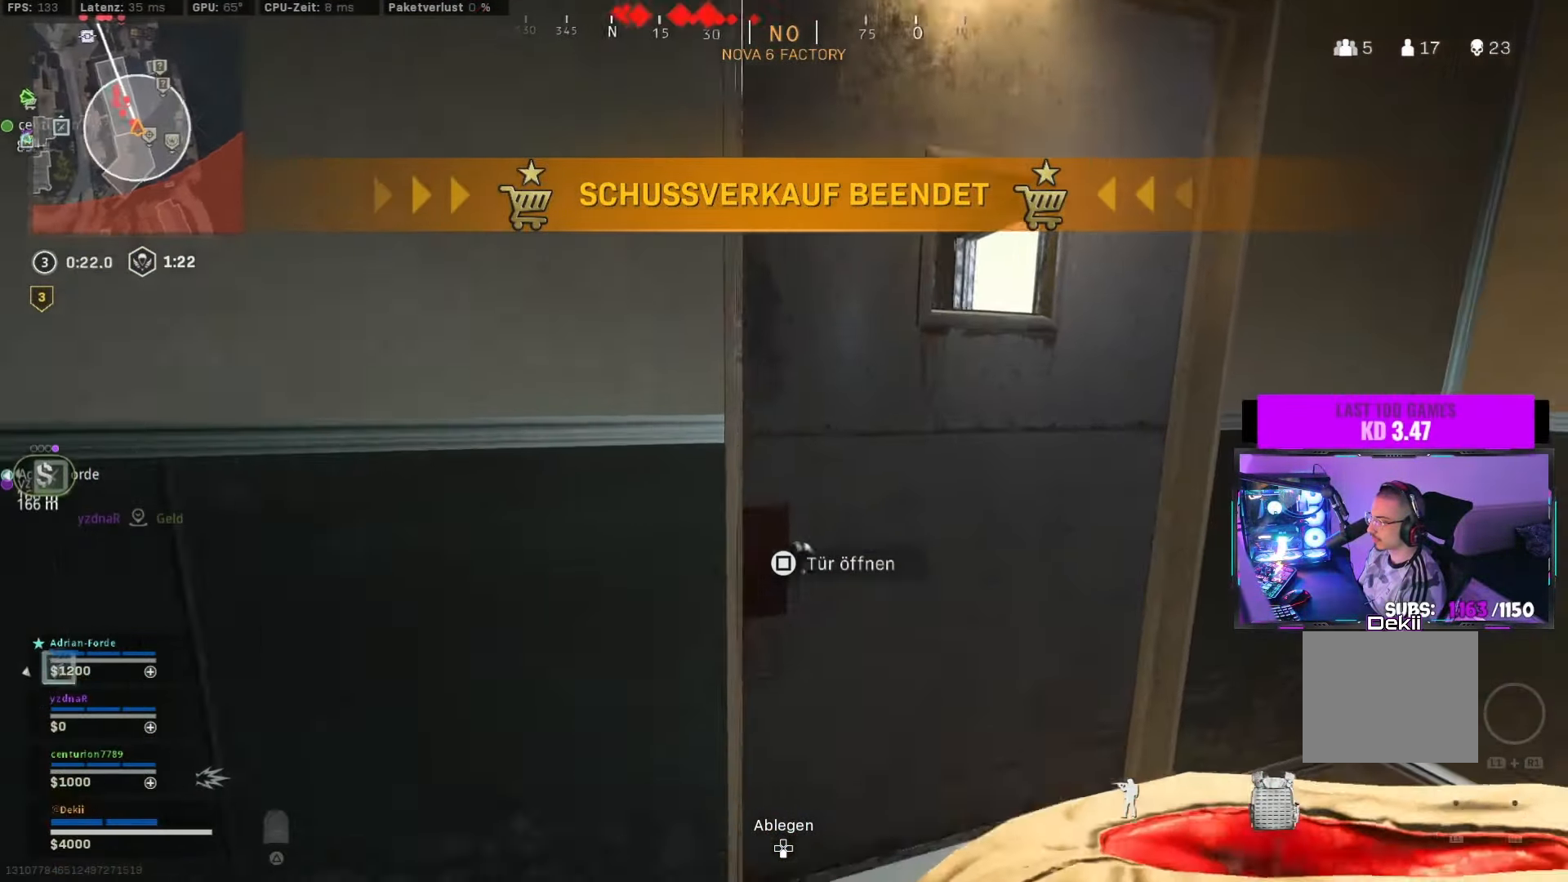
{"buttons": ["CROSS", "L2"], "left_stick": "down-right", "right_stick": "right", "events": [[33, "right_stick", "center"], [50, "CIRCLE", "down"], [117, "right_stick", "right"], [167, "CIRCLE", "up"], [383, "CIRCLE", "down"], [417, "left_stick", "down"], [450, "CROSS", "down"], [467, "left_stick", "down-right"], [483, "CIRCLE", "up"], [483, "L2", "down"]]}
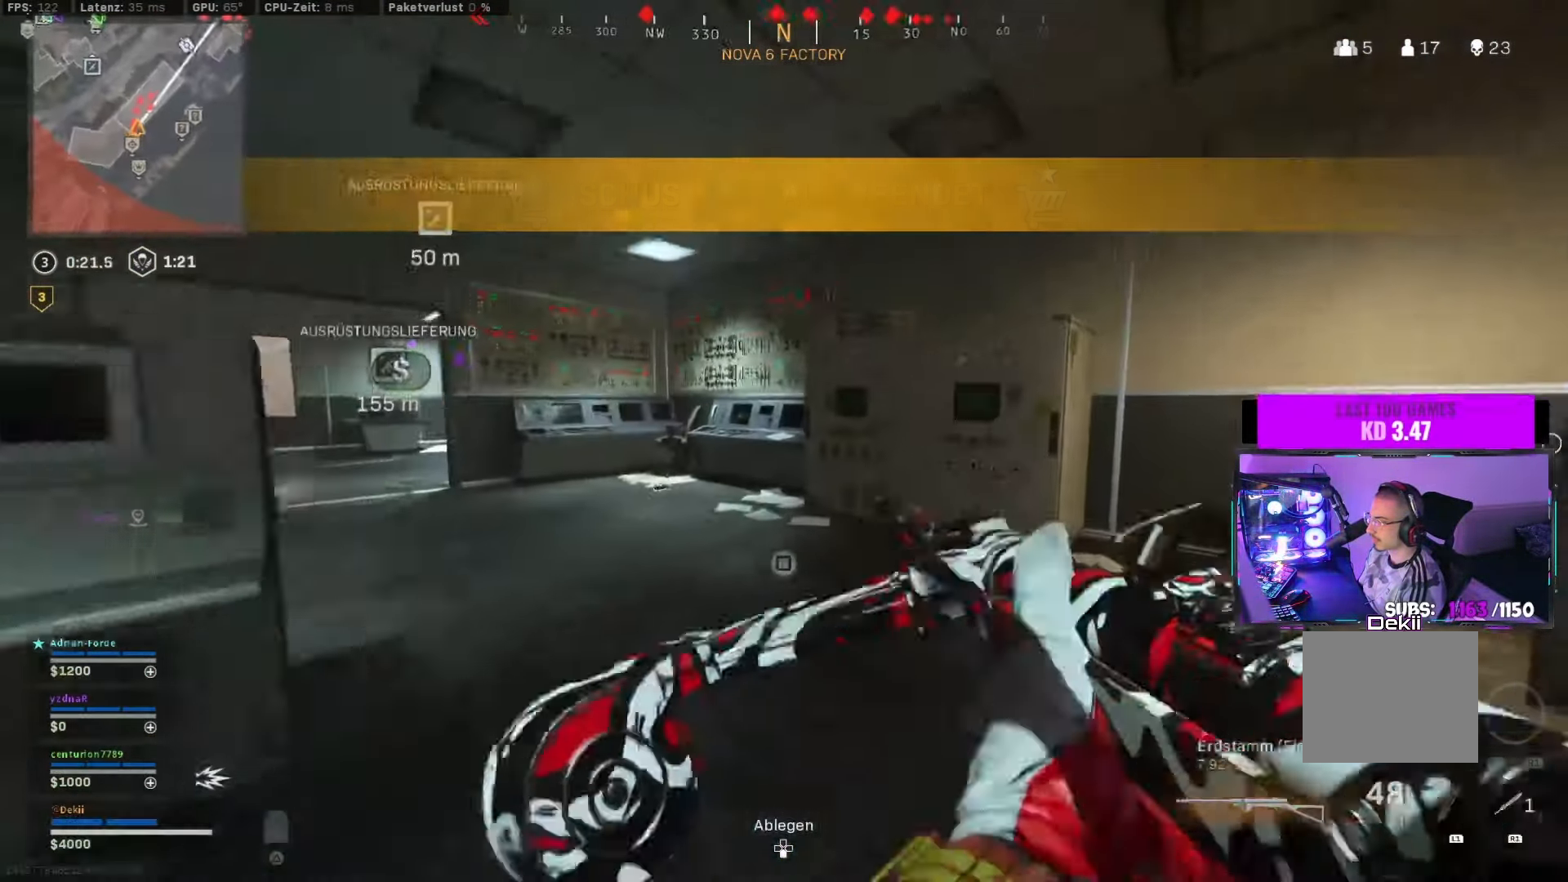
{"buttons": [], "left_stick": "up-left", "right_stick": "left", "events": [[33, "right_stick", "up"], [67, "CROSS", "up"], [167, "right_stick", "right"], [250, "L2", "up"], [317, "left_stick", "up-left"], [317, "right_stick", "left"], [367, "L3", "down"], [467, "L3", "up"]]}
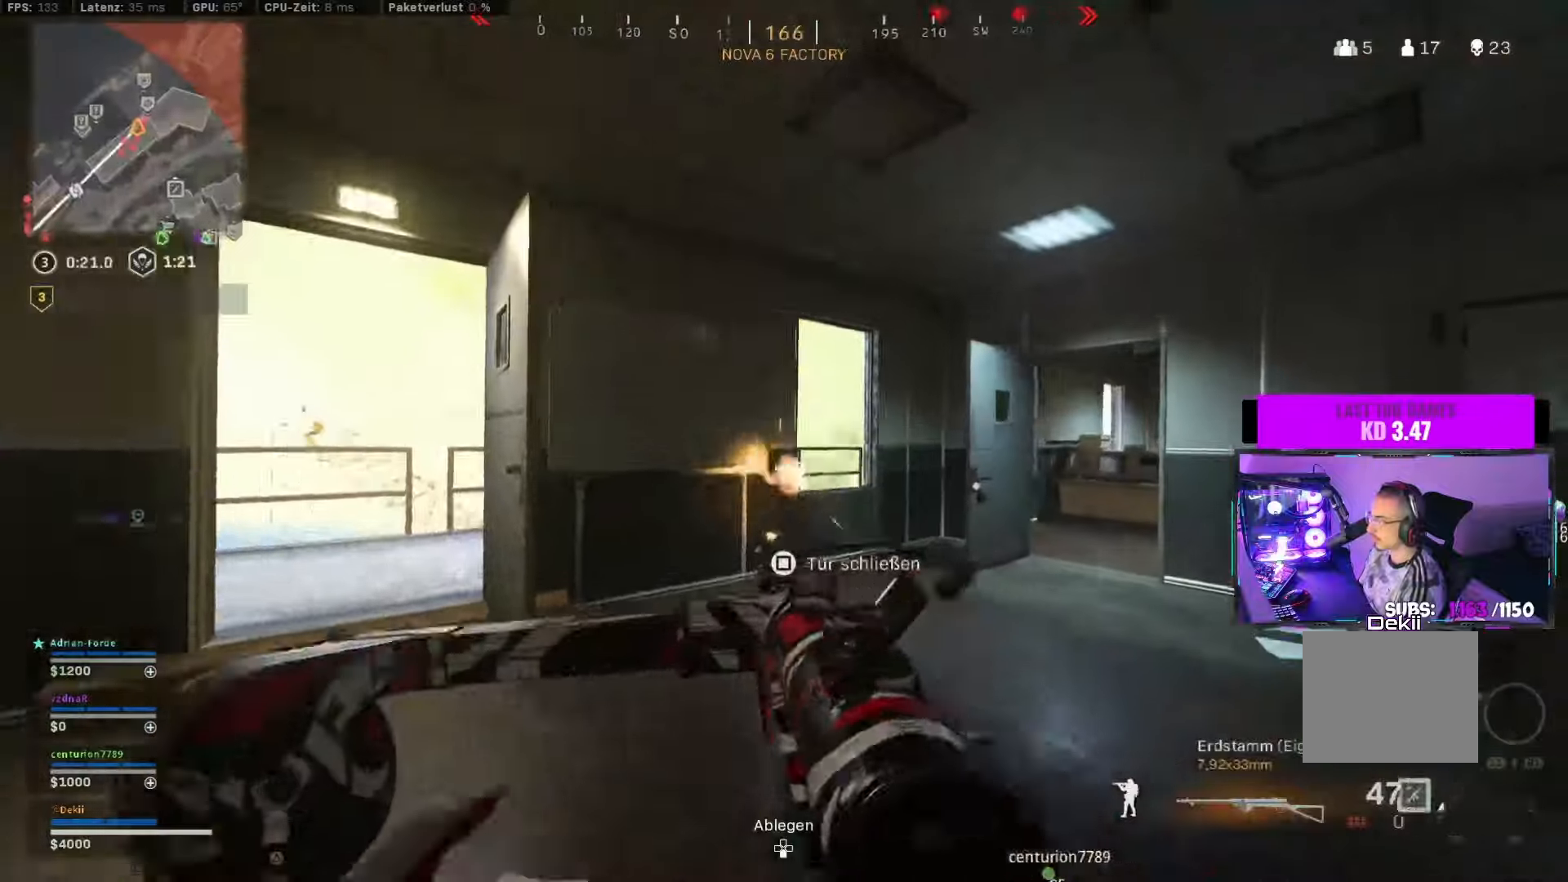
{"buttons": ["CROSS", "CIRCLE"], "left_stick": "up-left", "right_stick": "right", "events": [[34, "L3", "down"], [50, "left_stick", "up"], [67, "right_stick", "center"], [167, "L3", "up"], [167, "left_stick", "up-left"], [200, "CIRCLE", "down"], [234, "right_stick", "right"], [317, "CIRCLE", "up"], [434, "CIRCLE", "down"], [500, "CROSS", "down"]]}
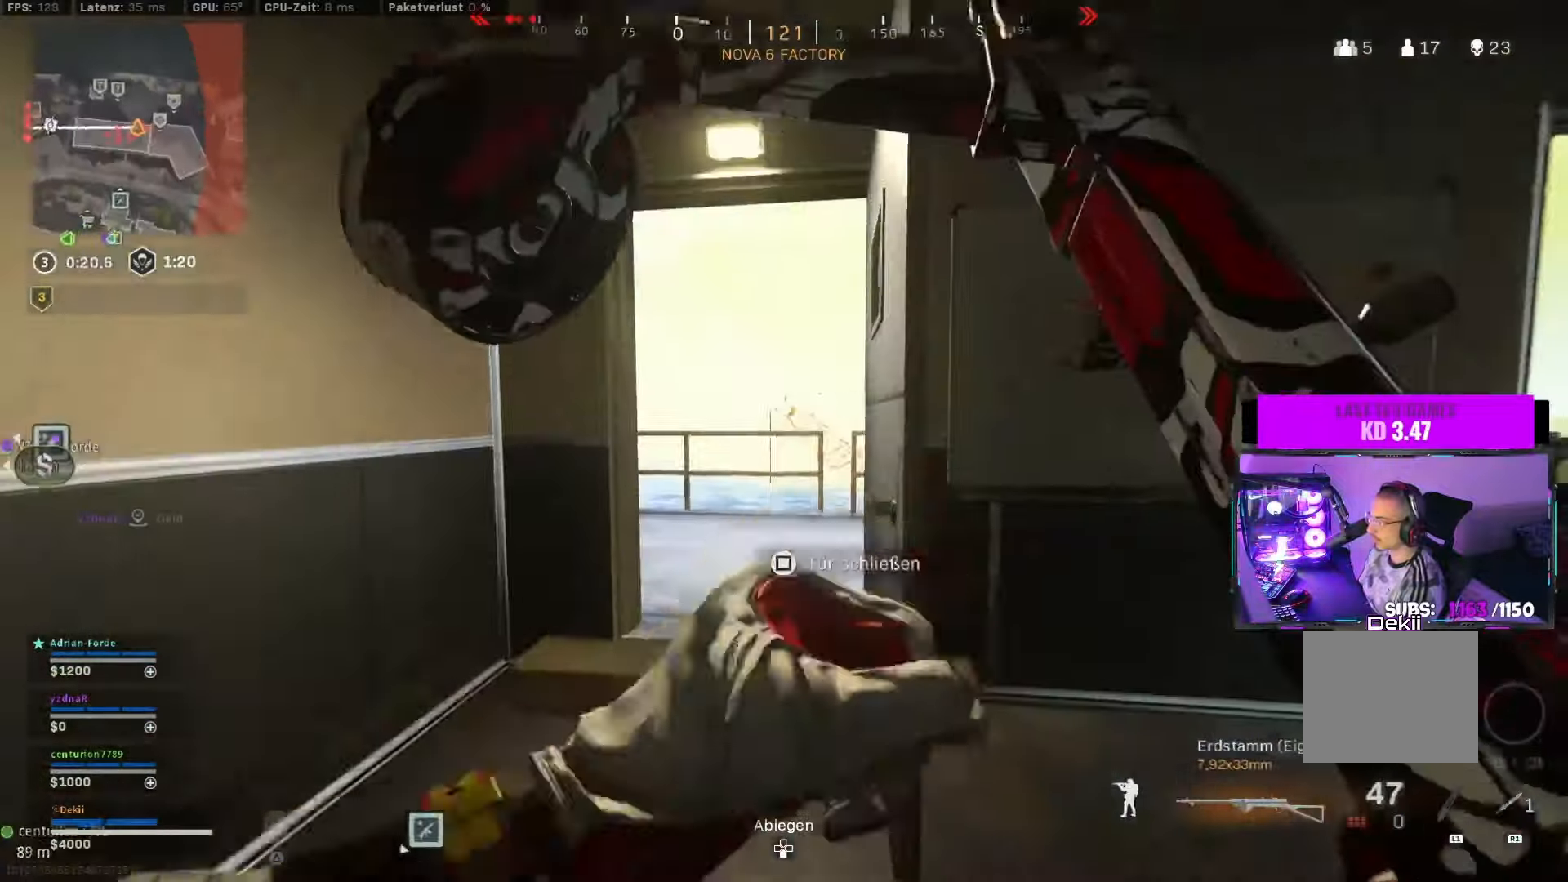
{"buttons": ["L2"], "left_stick": "up-right", "right_stick": "down", "events": [[17, "L2", "down"], [34, "CIRCLE", "up"], [67, "right_stick", "up-right"], [100, "CROSS", "up"], [117, "left_stick", "center"], [184, "left_stick", "right"], [284, "right_stick", "up-left"], [384, "right_stick", "down"], [417, "left_stick", "up-right"]]}
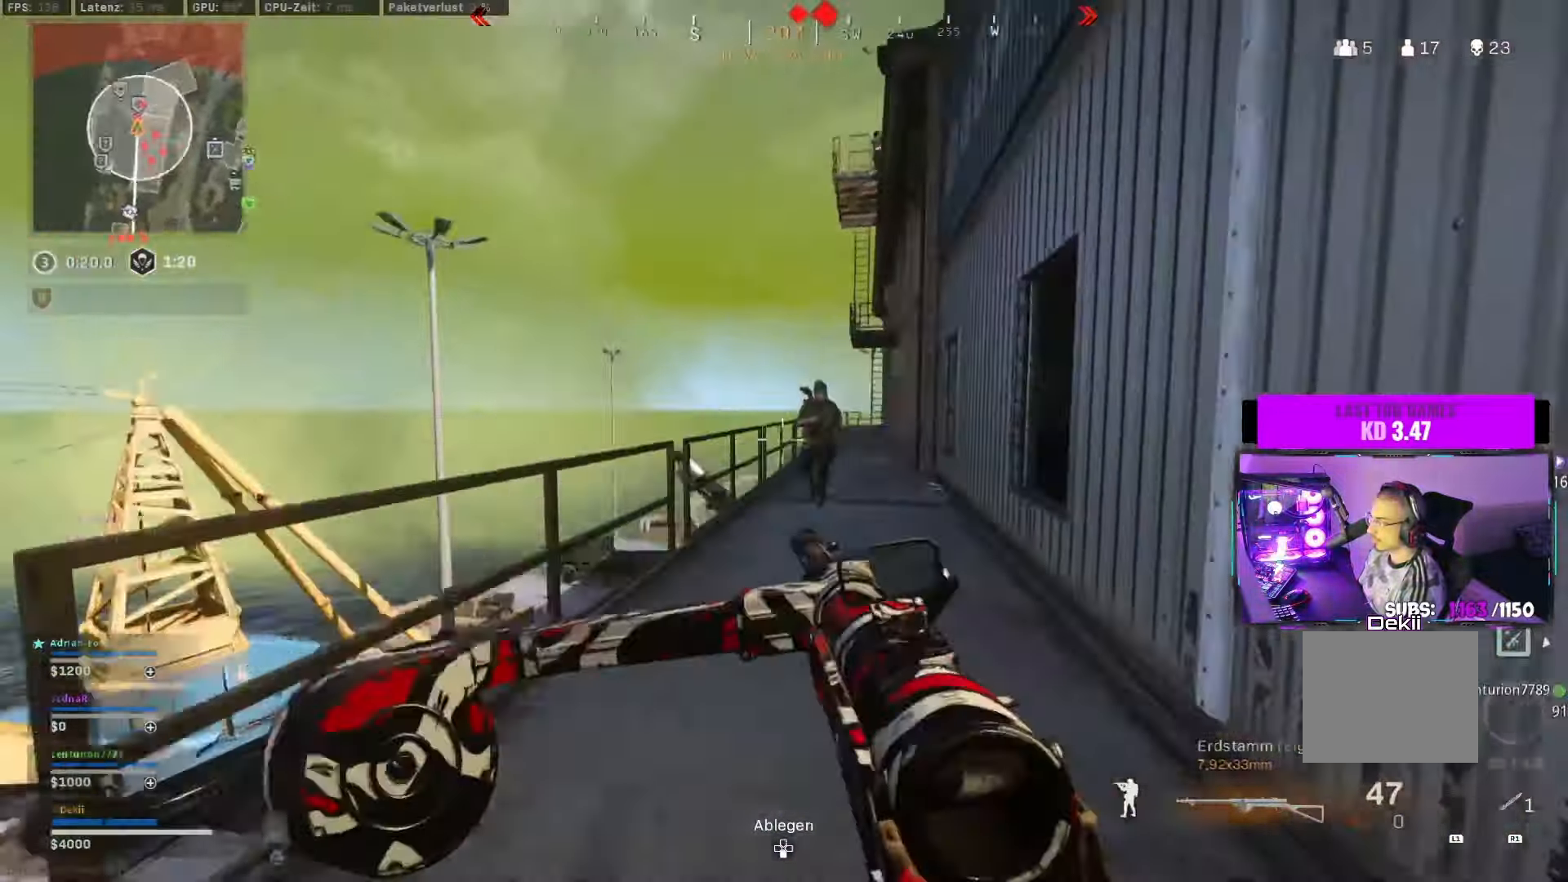
{"buttons": ["L2"], "left_stick": "down-right", "right_stick": "up", "events": [[100, "left_stick", "left"], [267, "left_stick", "down"], [350, "left_stick", "down-right"], [417, "right_stick", "center"], [500, "right_stick", "up"]]}
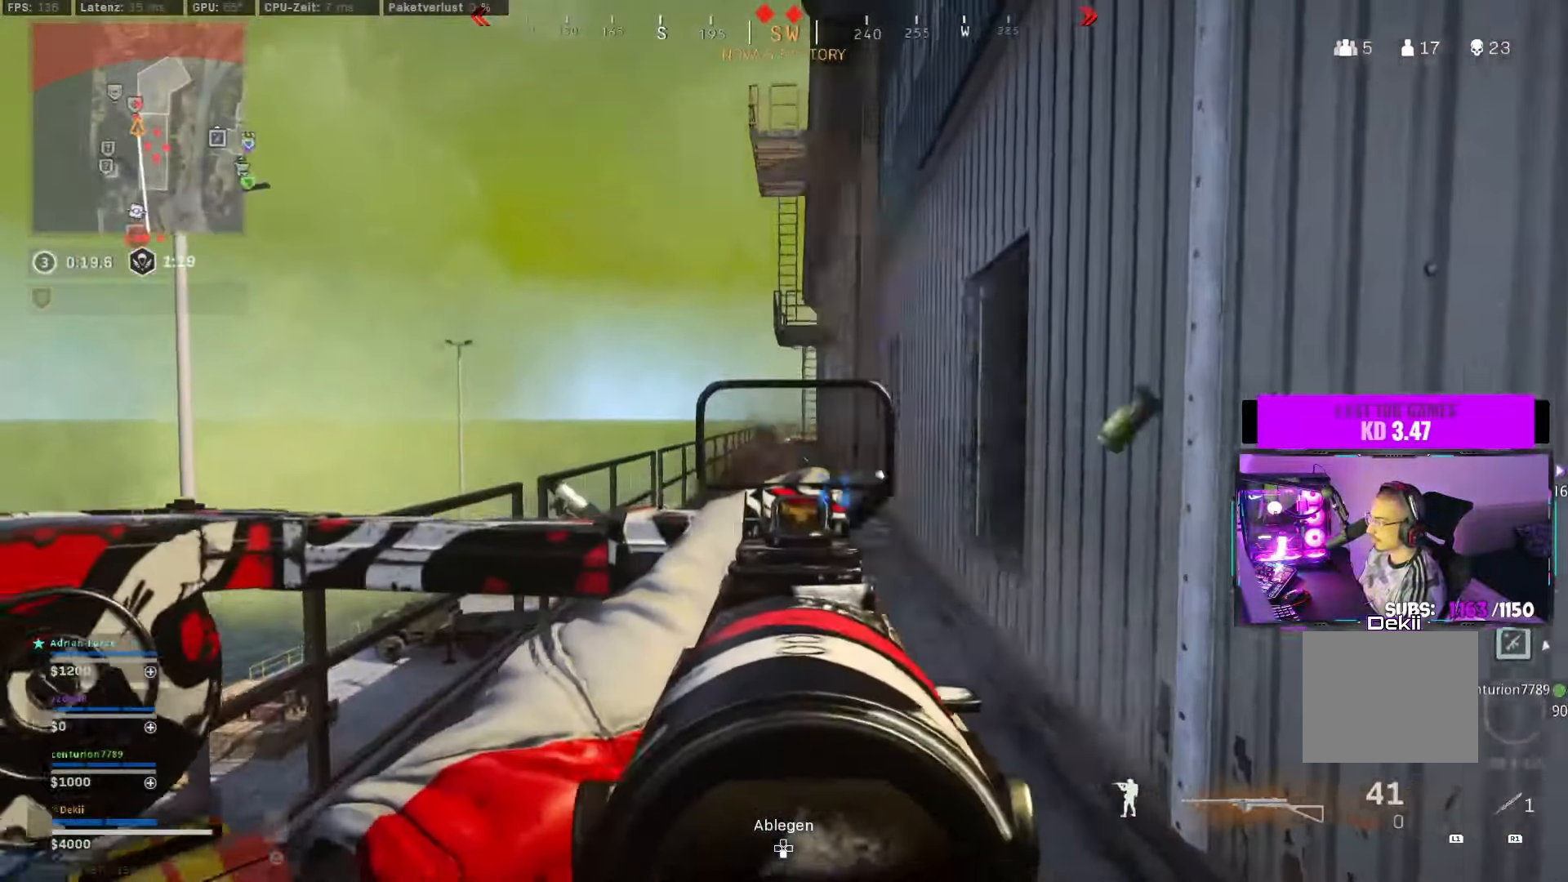
{"buttons": [], "left_stick": "up", "right_stick": "down", "events": [[34, "left_stick", "up-right"], [50, "L2", "up"], [84, "L3", "down"], [84, "left_stick", "up"], [117, "right_stick", "center"], [184, "L3", "up"], [234, "right_stick", "down-right"], [267, "CROSS", "down"], [284, "R1", "down"], [334, "R1", "up"], [334, "right_stick", "down"], [384, "CROSS", "up"]]}
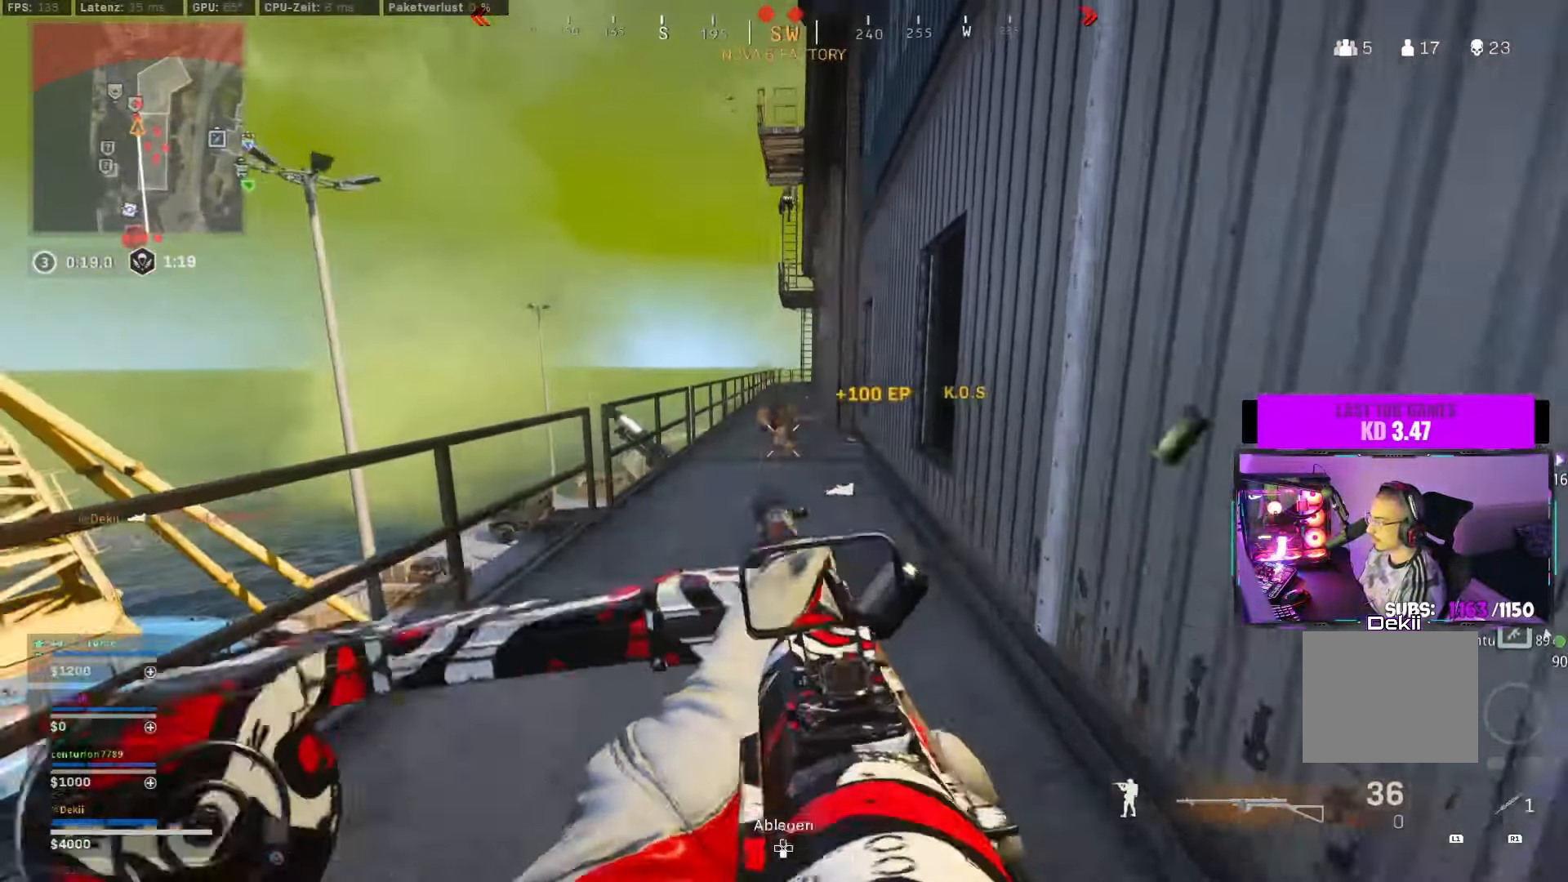
{"buttons": [], "left_stick": "up-right", "right_stick": "right", "events": [[67, "right_stick", "center"], [167, "right_stick", "right"], [184, "left_stick", "down-right"], [450, "left_stick", "up-right"]]}
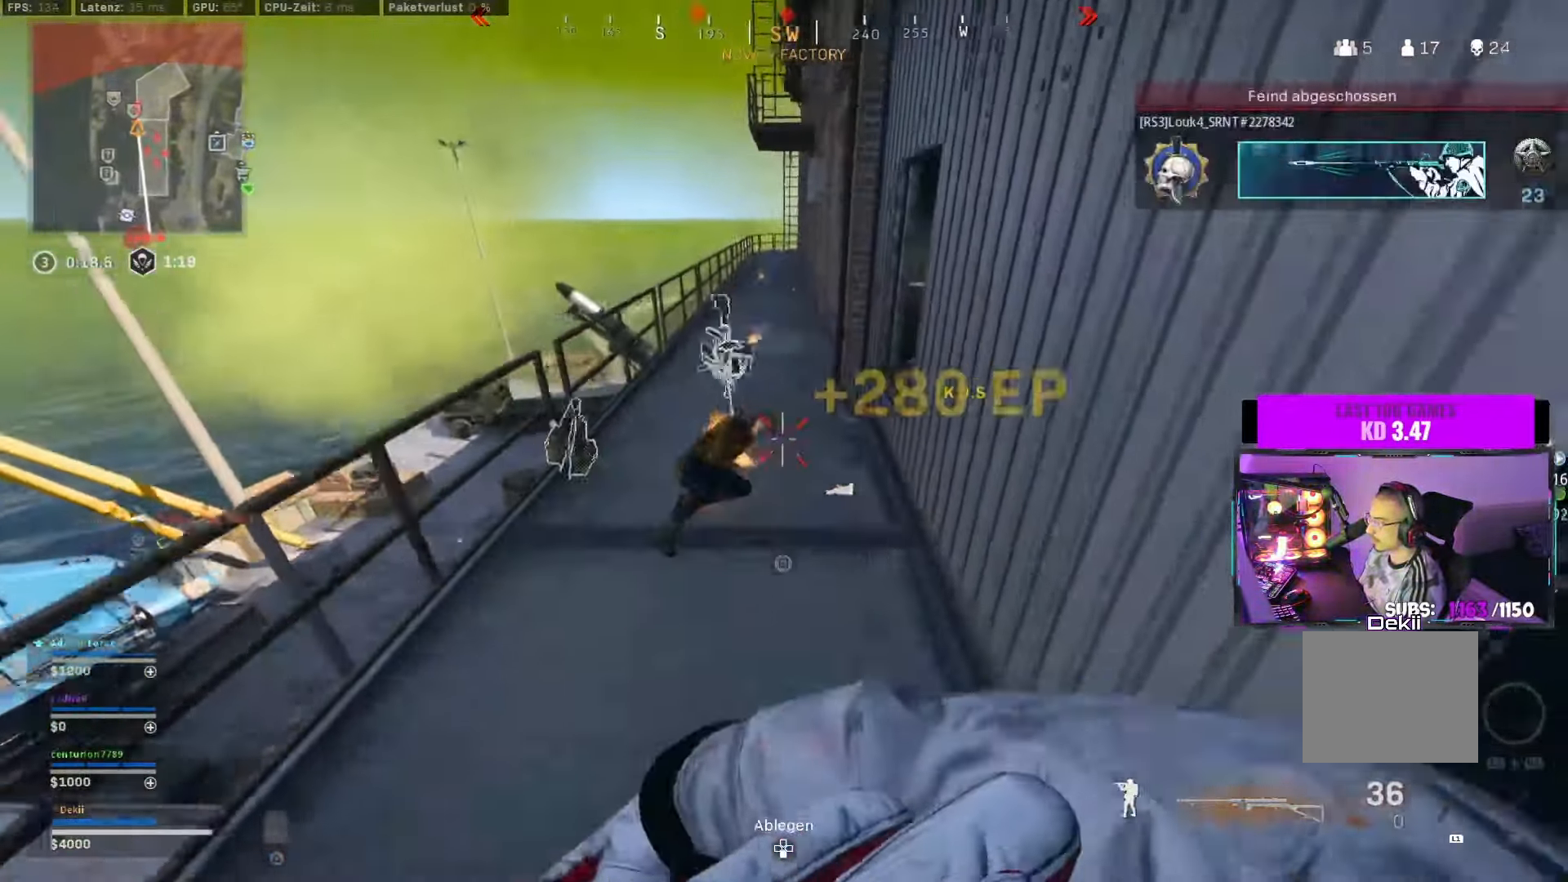
{"buttons": [], "left_stick": "up", "right_stick": "center", "events": [[67, "left_stick", "up"], [67, "right_stick", "center"], [134, "right_stick", "up-left"], [267, "right_stick", "center"], [317, "right_stick", "right"], [384, "right_stick", "center"]]}
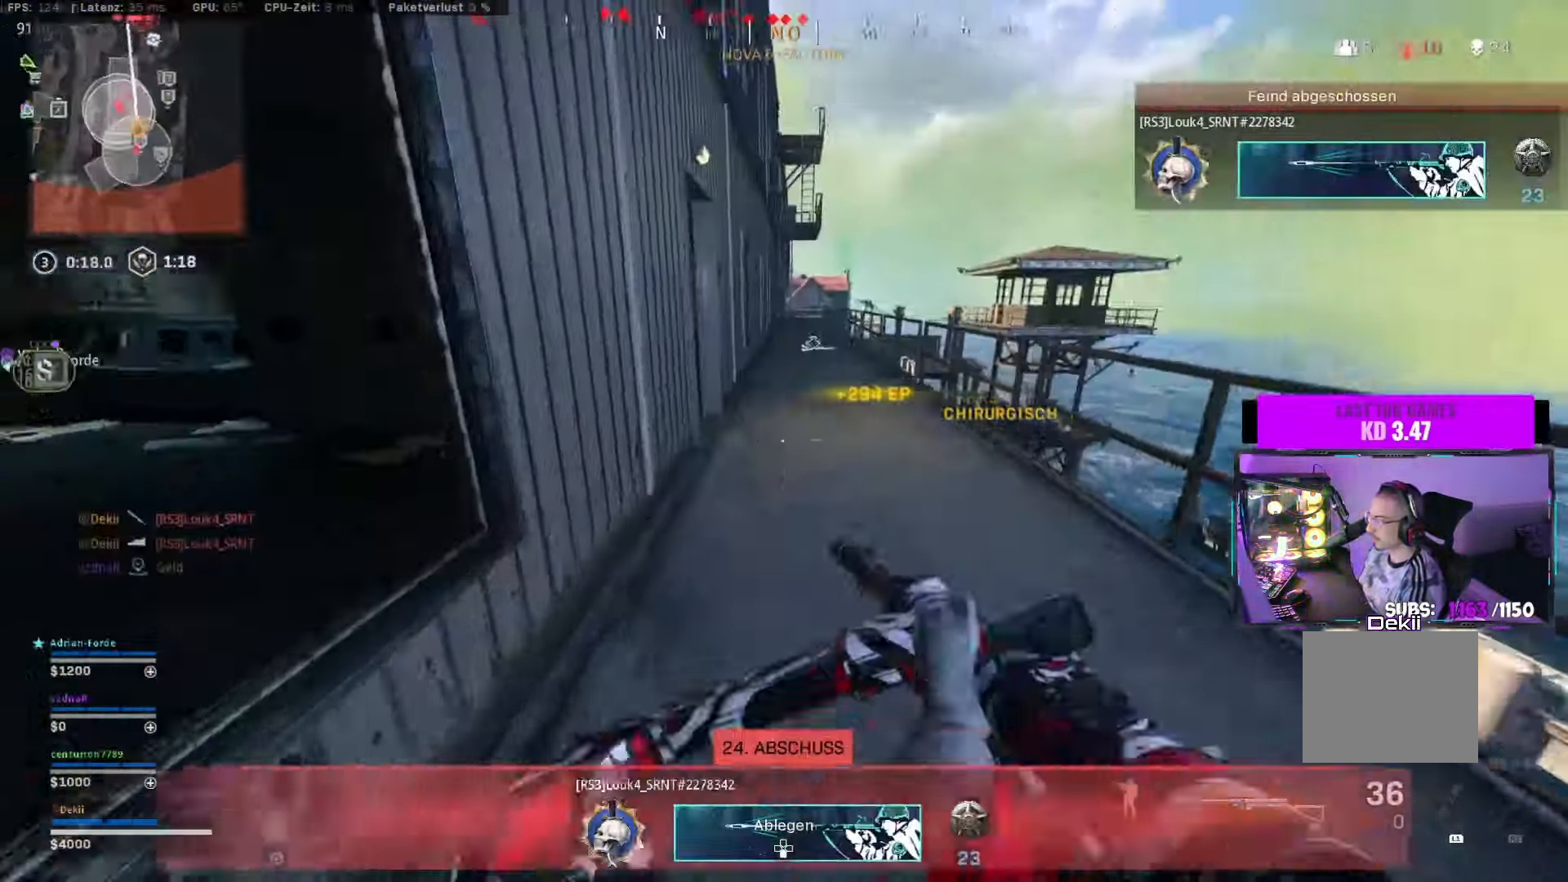
{"buttons": [], "left_stick": "up", "right_stick": "left", "events": [[50, "right_stick", "left"], [350, "CIRCLE", "down"], [450, "CIRCLE", "up"]]}
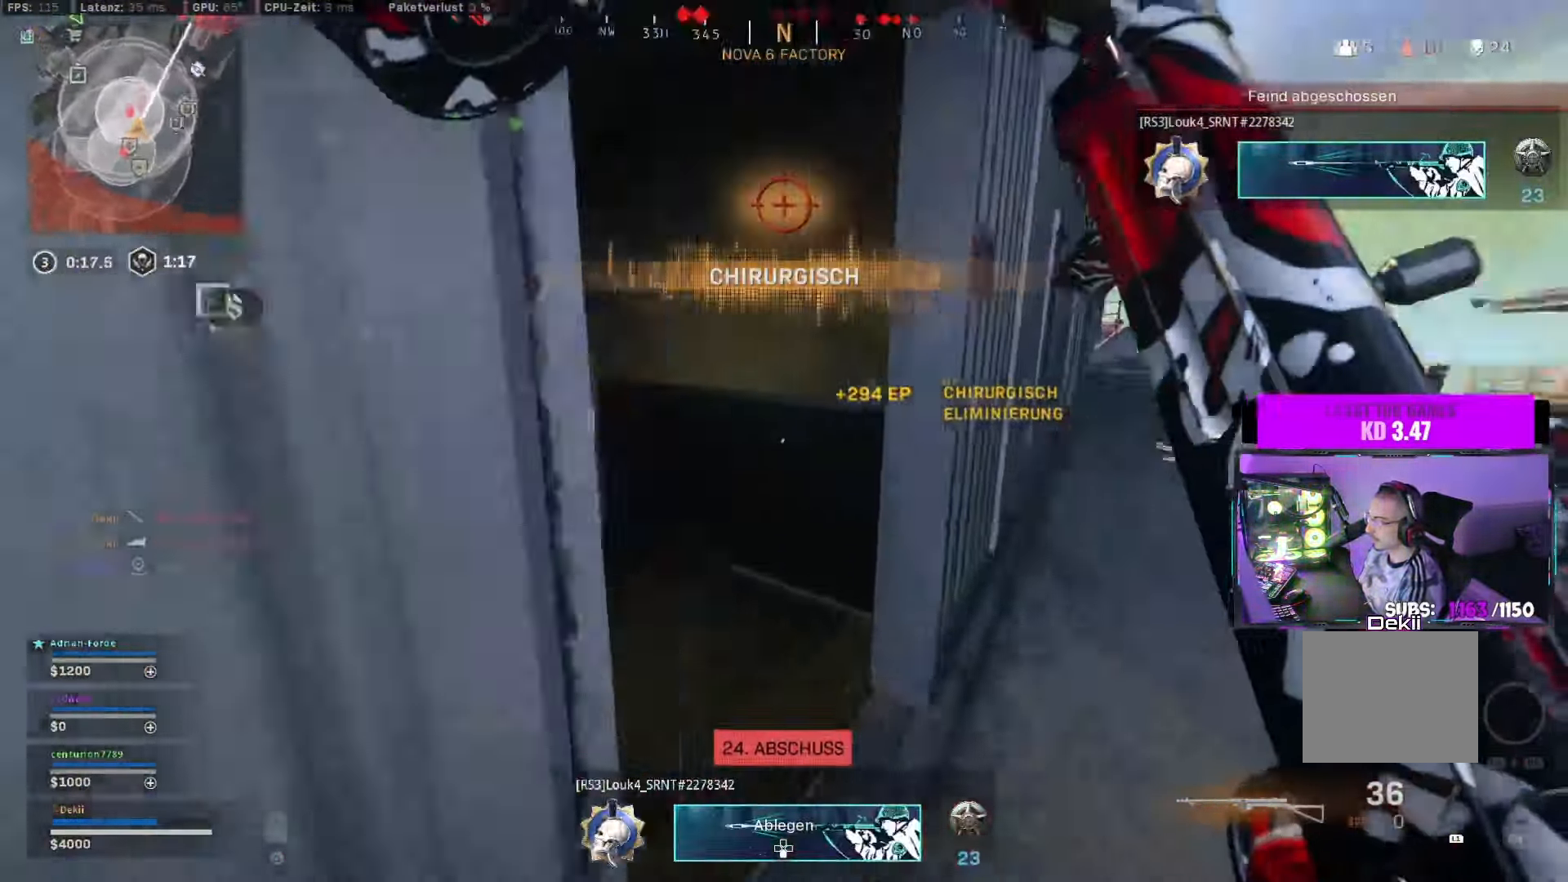
{"buttons": [], "left_stick": "up", "right_stick": "right", "events": [[17, "CIRCLE", "down"], [17, "left_stick", "center"], [50, "CROSS", "down"], [67, "left_stick", "down"], [117, "CIRCLE", "up"], [167, "CROSS", "up"], [184, "left_stick", "up-left"], [234, "L3", "down"], [334, "right_stick", "center"], [367, "L3", "up"], [417, "left_stick", "up"], [467, "right_stick", "right"]]}
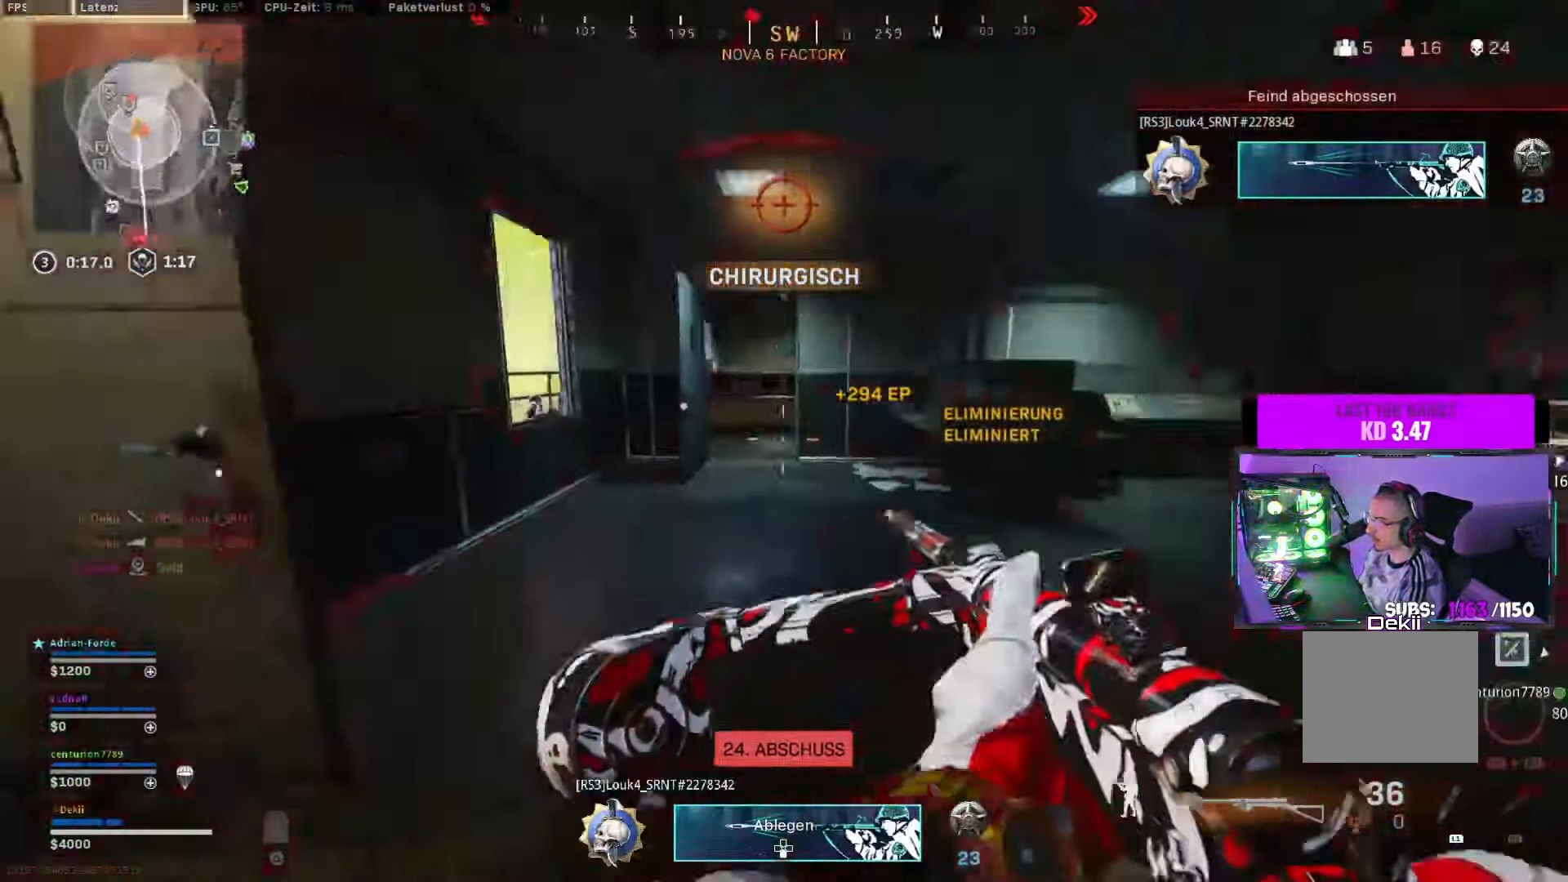
{"buttons": ["L2"], "left_stick": "down-right", "right_stick": "center", "events": [[17, "left_stick", "up-left"], [67, "CIRCLE", "down"], [134, "CIRCLE", "up"], [217, "CIRCLE", "down"], [250, "CROSS", "down"], [284, "L2", "down"], [300, "CIRCLE", "up"], [334, "left_stick", "down"], [334, "right_stick", "left"], [350, "CROSS", "up"], [417, "left_stick", "down-right"], [500, "right_stick", "center"]]}